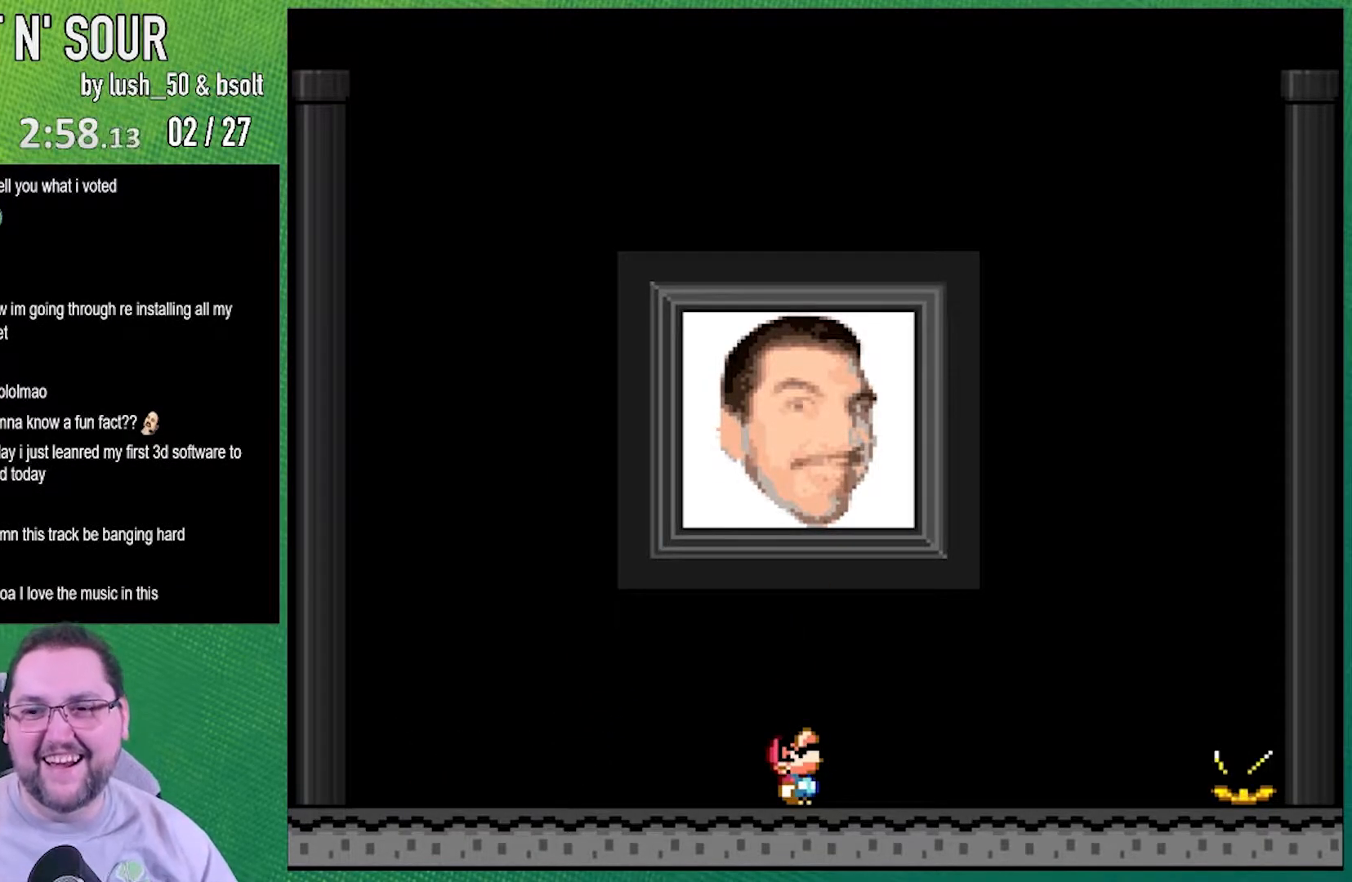
Gameplay with a controller (Nintendo layout); each line is a JSON object with the inputs held at the frame after it. "events" lists button and stick changes between this image and that frame as [ms after this image, input, new state], when the widget could be followed in between. Not read: L3 R3.
{"buttons": ["Y", "DPAD_UP"], "events": []}
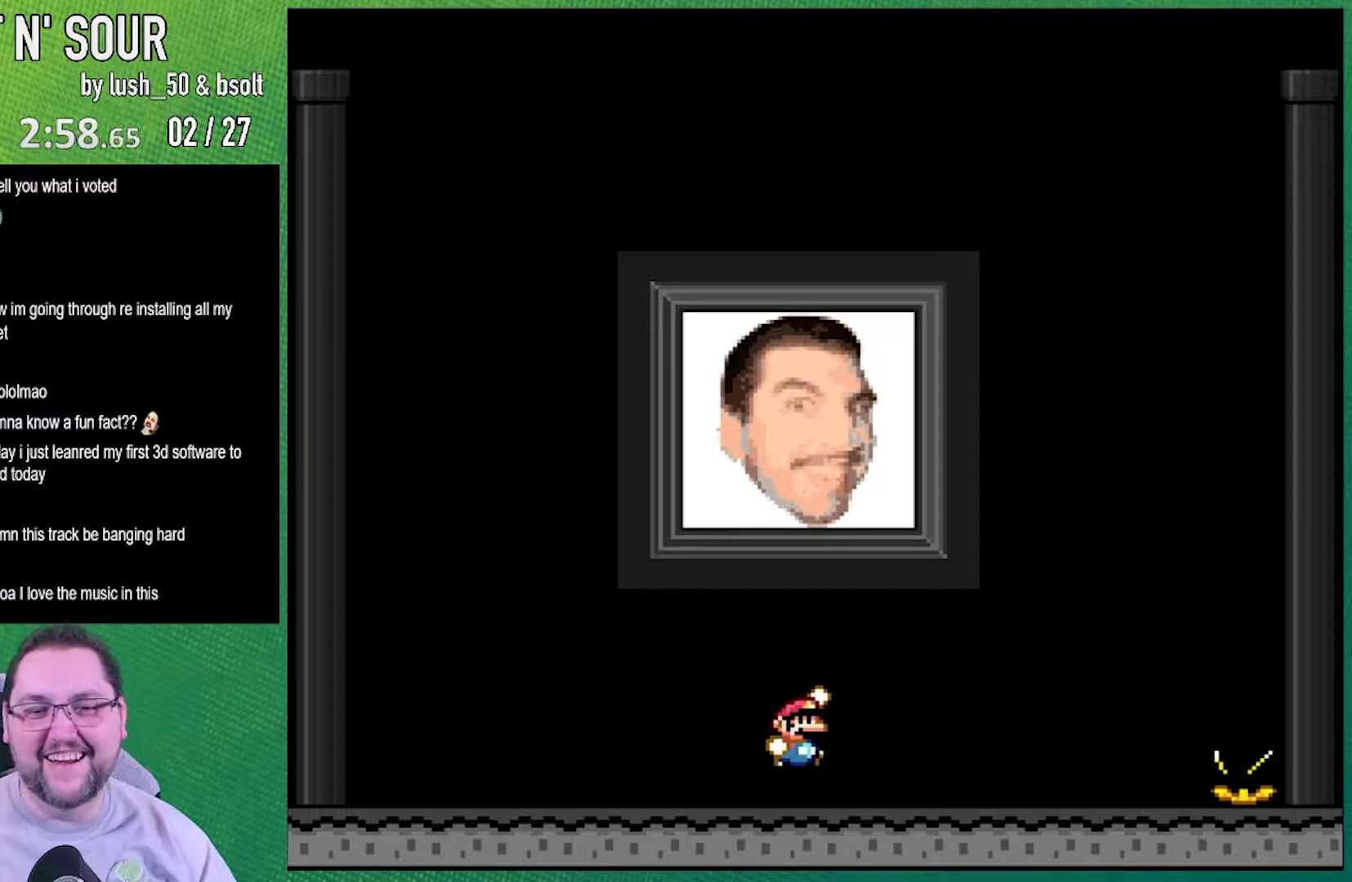
{"buttons": ["B", "Y", "DPAD_UP", "DPAD_RIGHT"], "events": [[17, "B", "down"], [17, "DPAD_RIGHT", "down"]]}
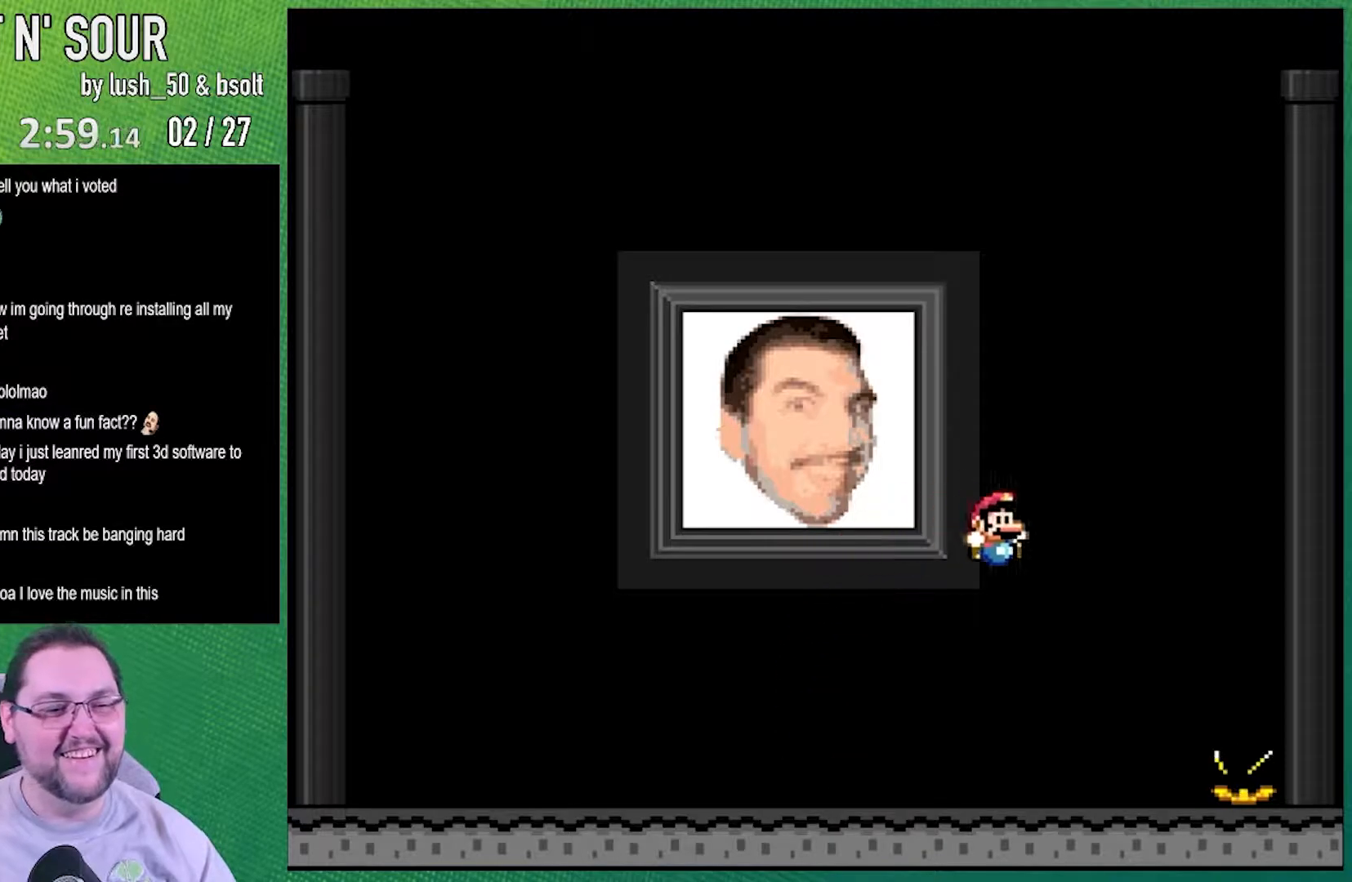
{"buttons": ["Y", "DPAD_UP", "DPAD_LEFT"], "events": [[83, "DPAD_RIGHT", "up"], [117, "DPAD_LEFT", "down"], [117, "DPAD_UP", "up"], [167, "B", "up"], [367, "DPAD_UP", "down"]]}
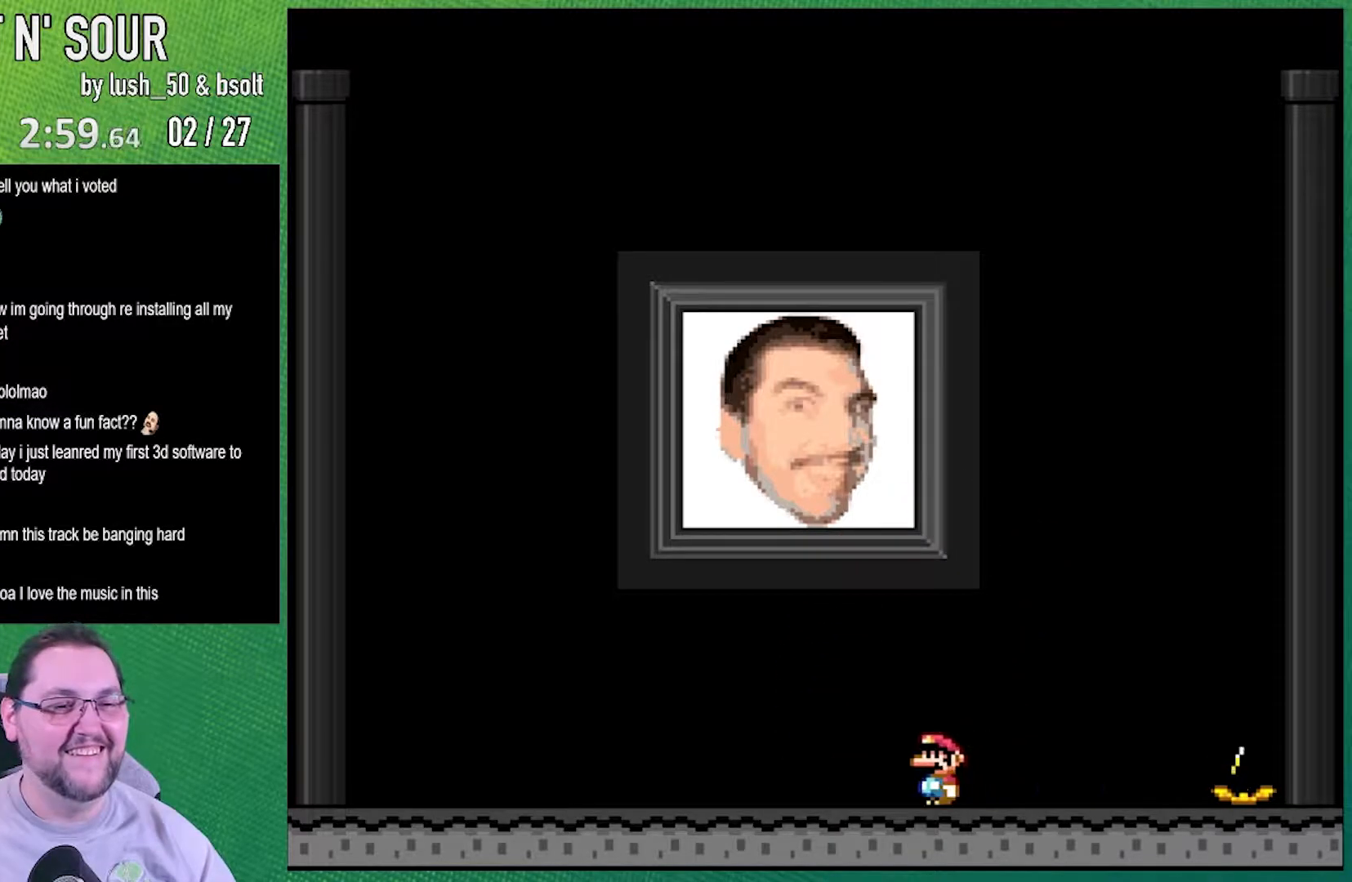
{"buttons": ["B", "Y", "DPAD_UP", "DPAD_RIGHT"], "events": [[117, "B", "down"], [400, "DPAD_LEFT", "up"], [400, "DPAD_RIGHT", "down"]]}
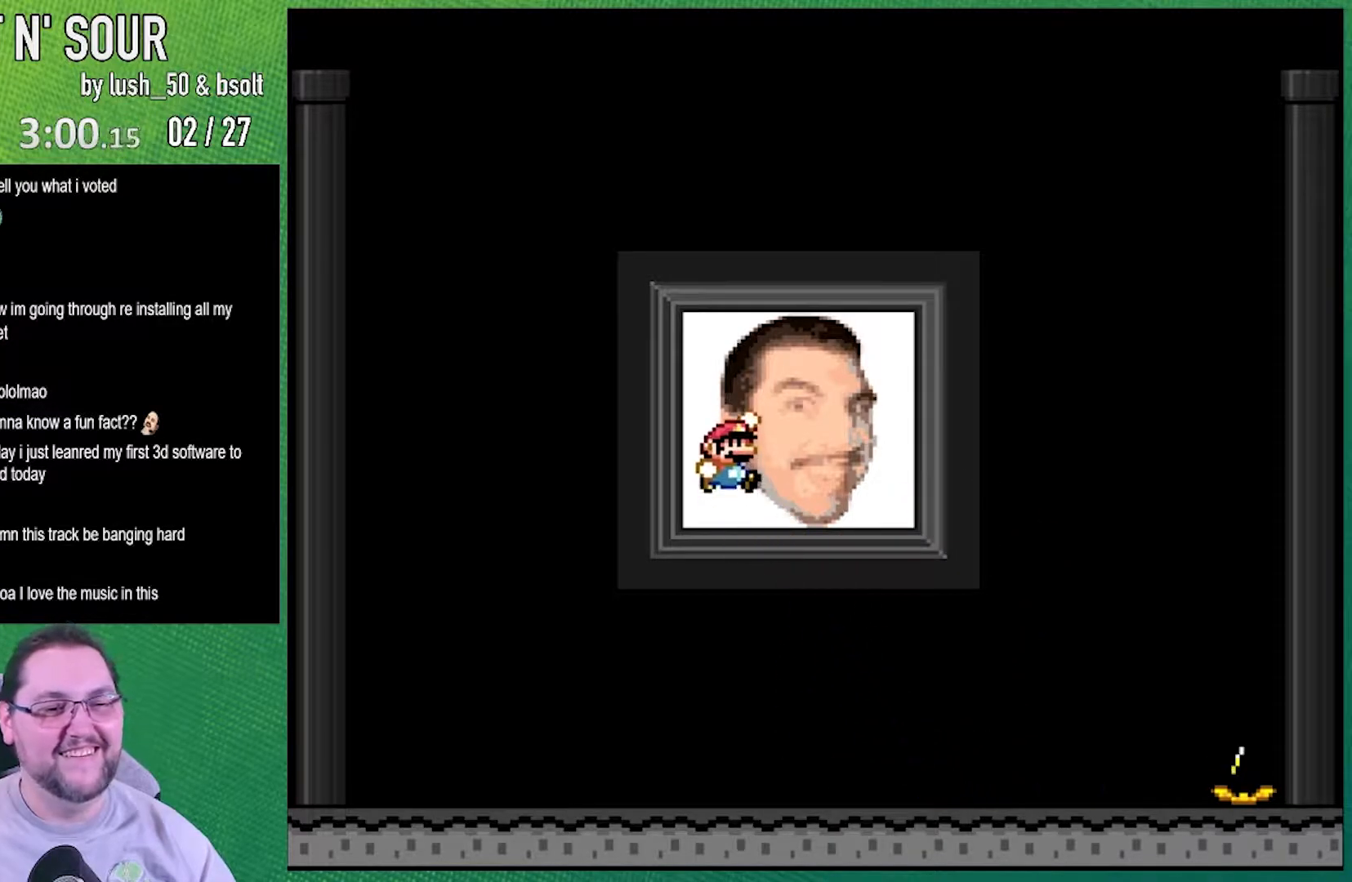
{"buttons": ["Y", "DPAD_UP", "DPAD_RIGHT"], "events": [[150, "B", "up"]]}
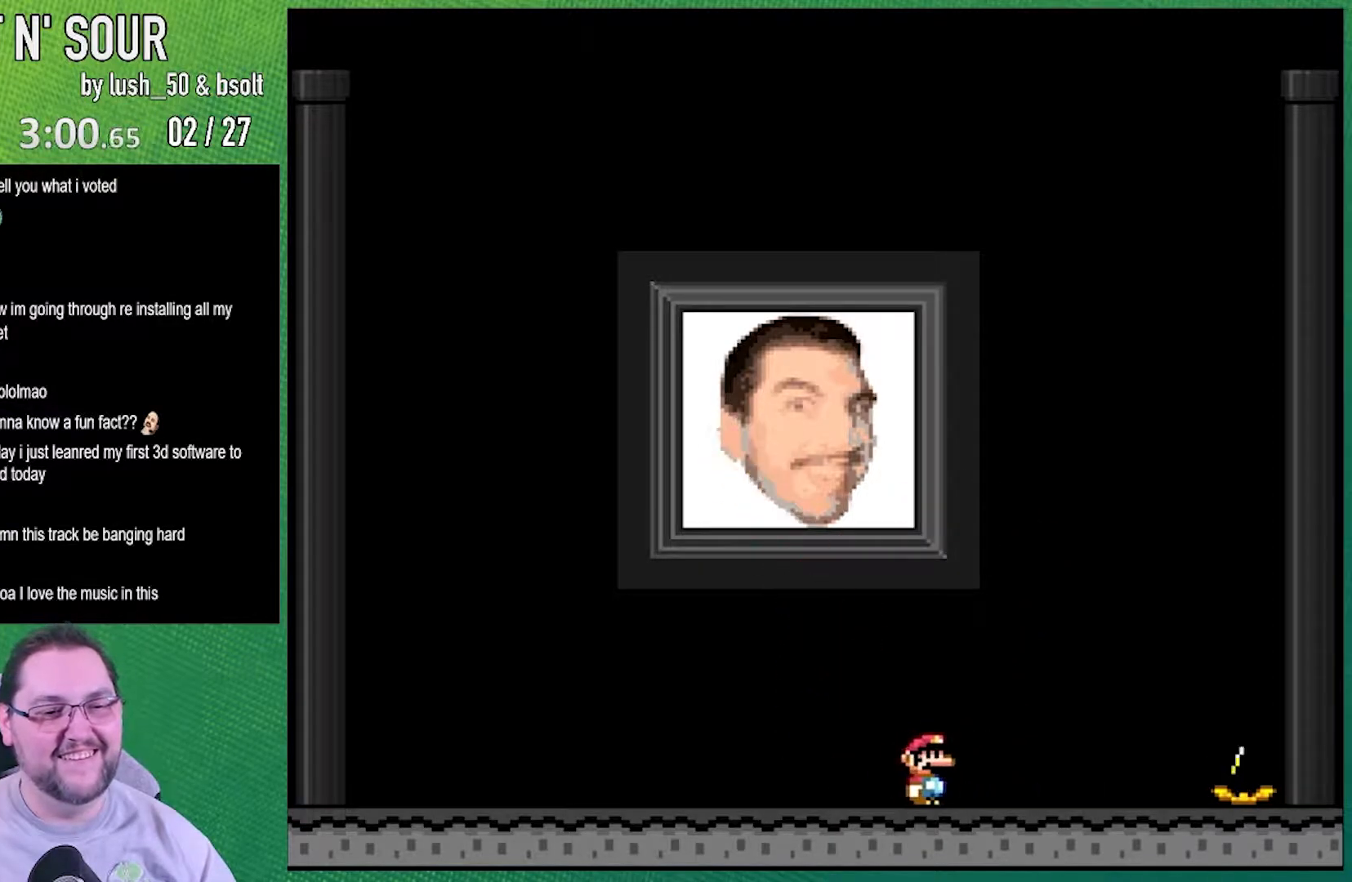
{"buttons": ["B", "Y", "DPAD_LEFT"], "events": [[150, "B", "down"], [267, "DPAD_RIGHT", "up"], [300, "DPAD_LEFT", "down"], [333, "DPAD_UP", "up"]]}
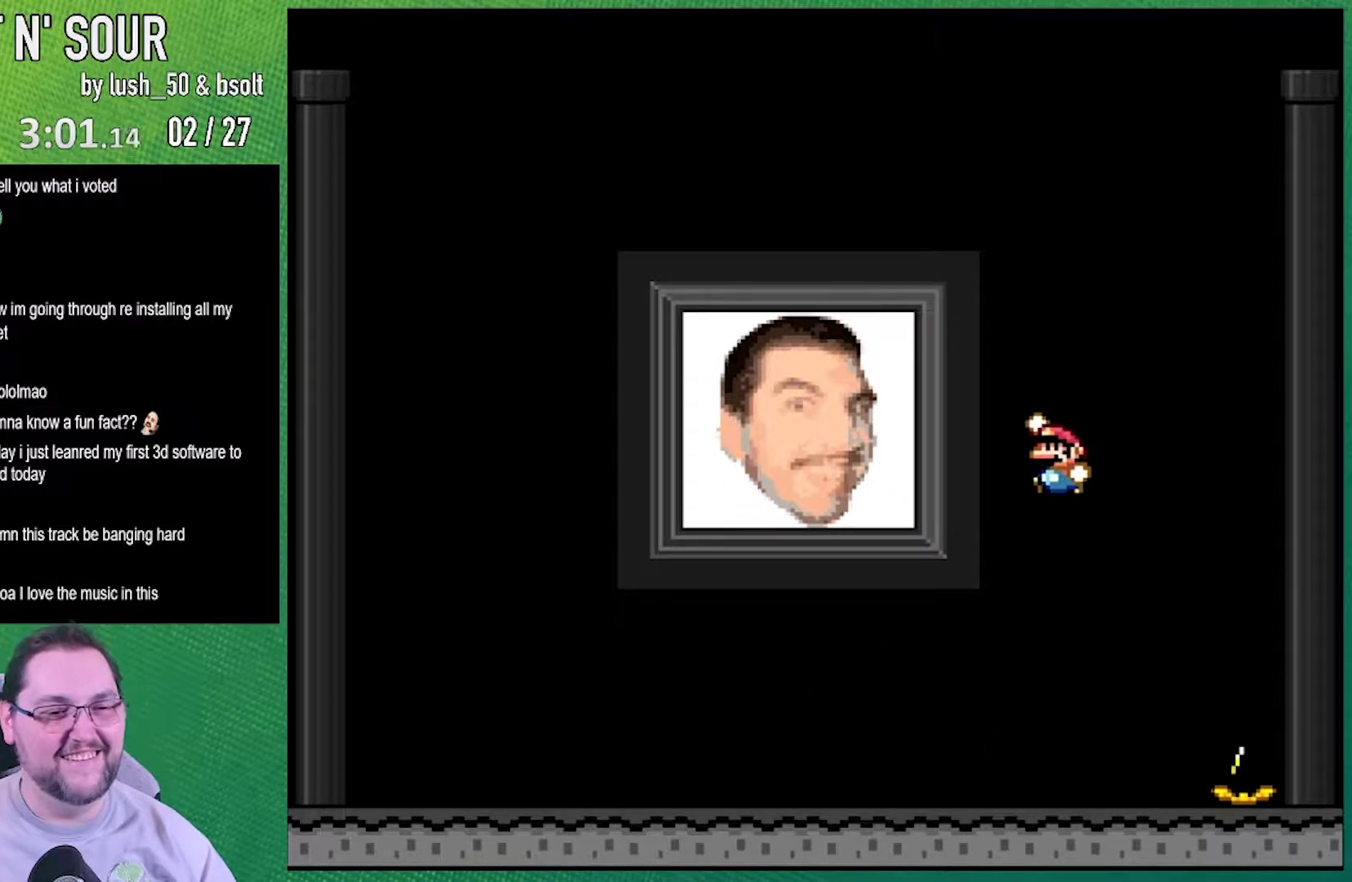
{"buttons": ["Y", "DPAD_UP", "DPAD_LEFT"], "events": [[83, "DPAD_UP", "down"], [233, "B", "up"]]}
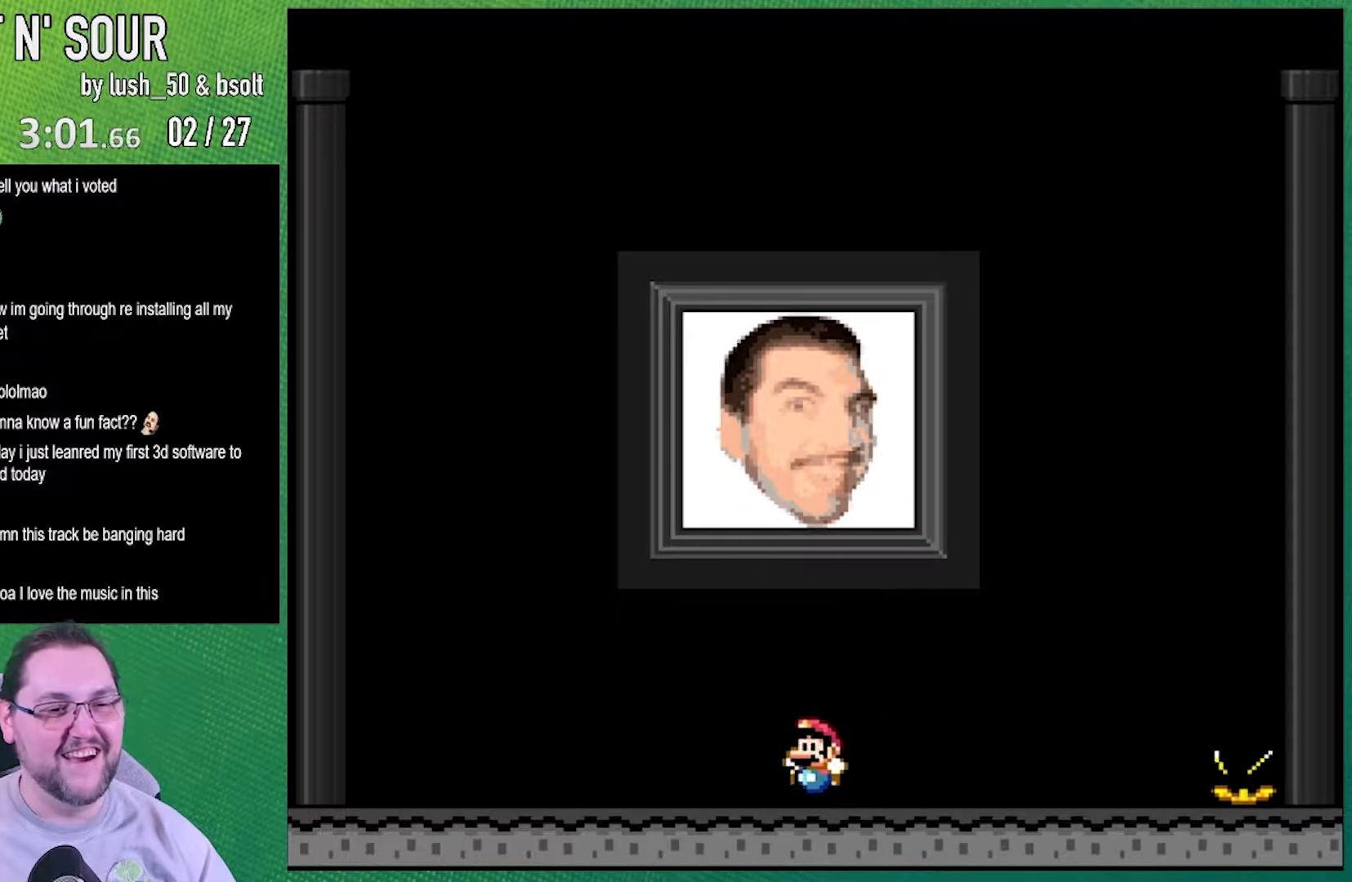
{"buttons": ["B", "Y", "DPAD_RIGHT"], "events": [[183, "B", "down"], [333, "DPAD_LEFT", "up"], [333, "DPAD_RIGHT", "down"], [333, "DPAD_UP", "up"]]}
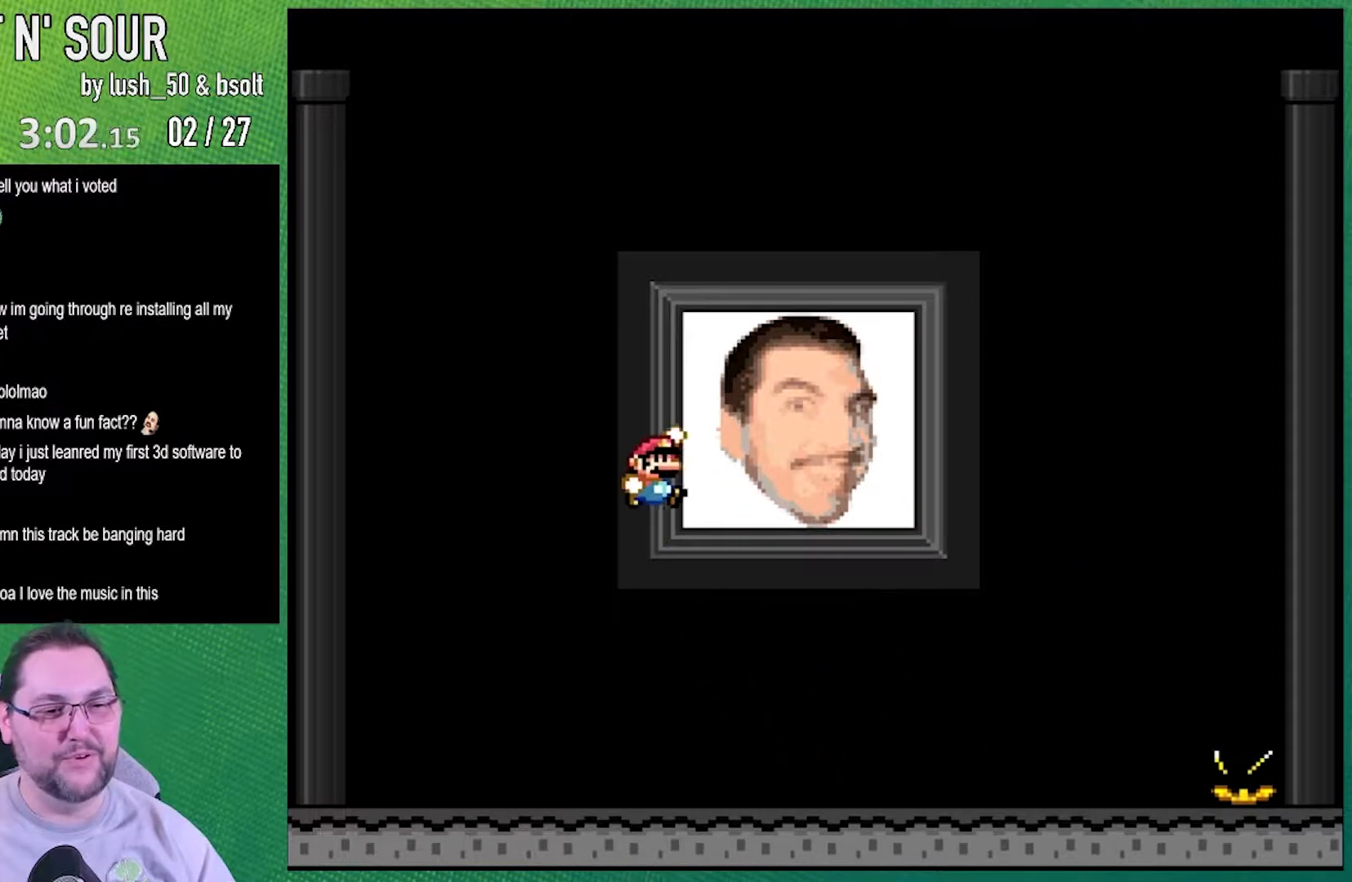
{"buttons": ["Y", "DPAD_UP", "DPAD_RIGHT"], "events": [[150, "DPAD_UP", "down"], [367, "B", "up"]]}
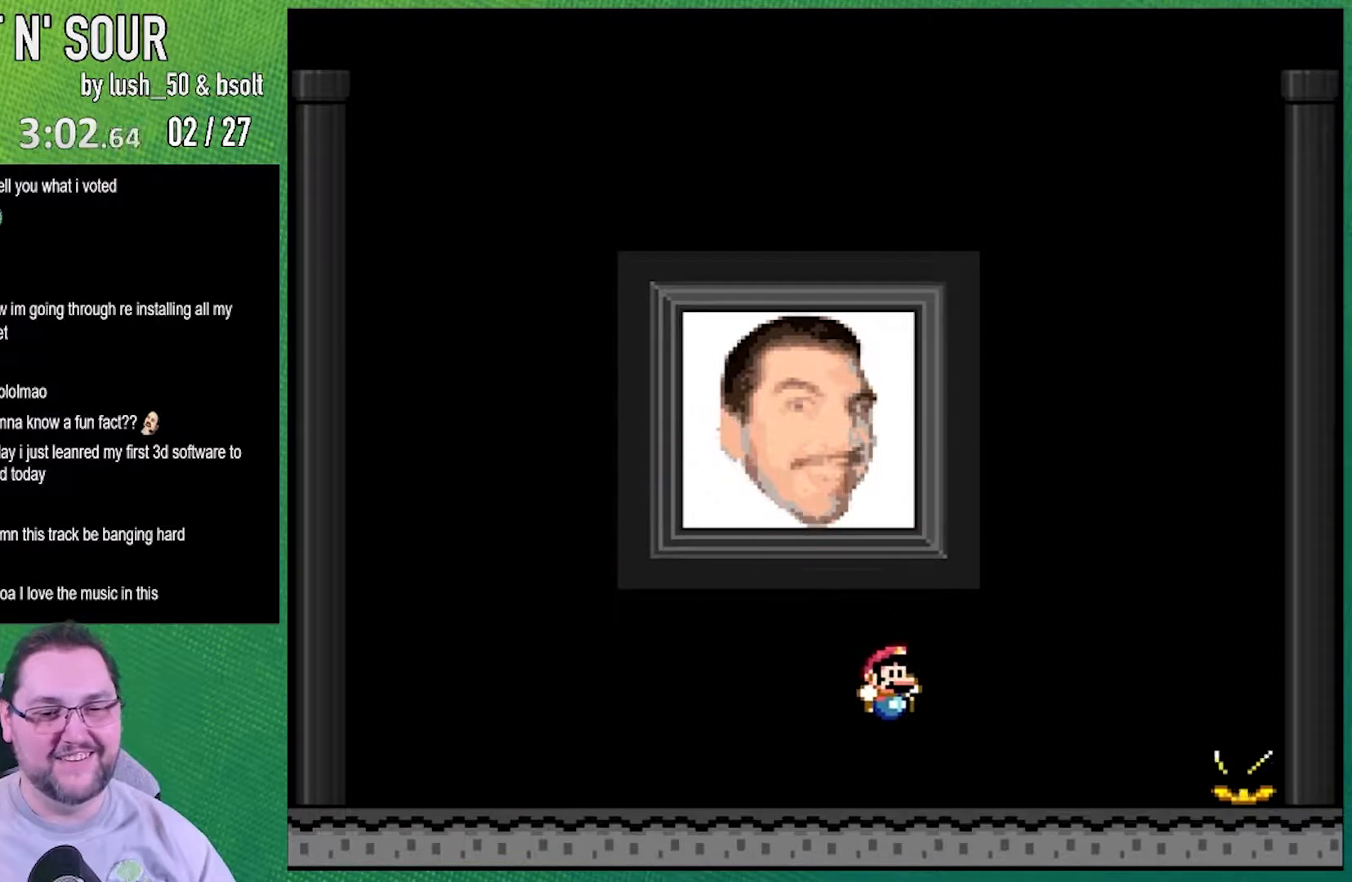
{"buttons": ["B", "Y", "DPAD_RIGHT"], "events": [[233, "B", "down"], [367, "DPAD_UP", "up"]]}
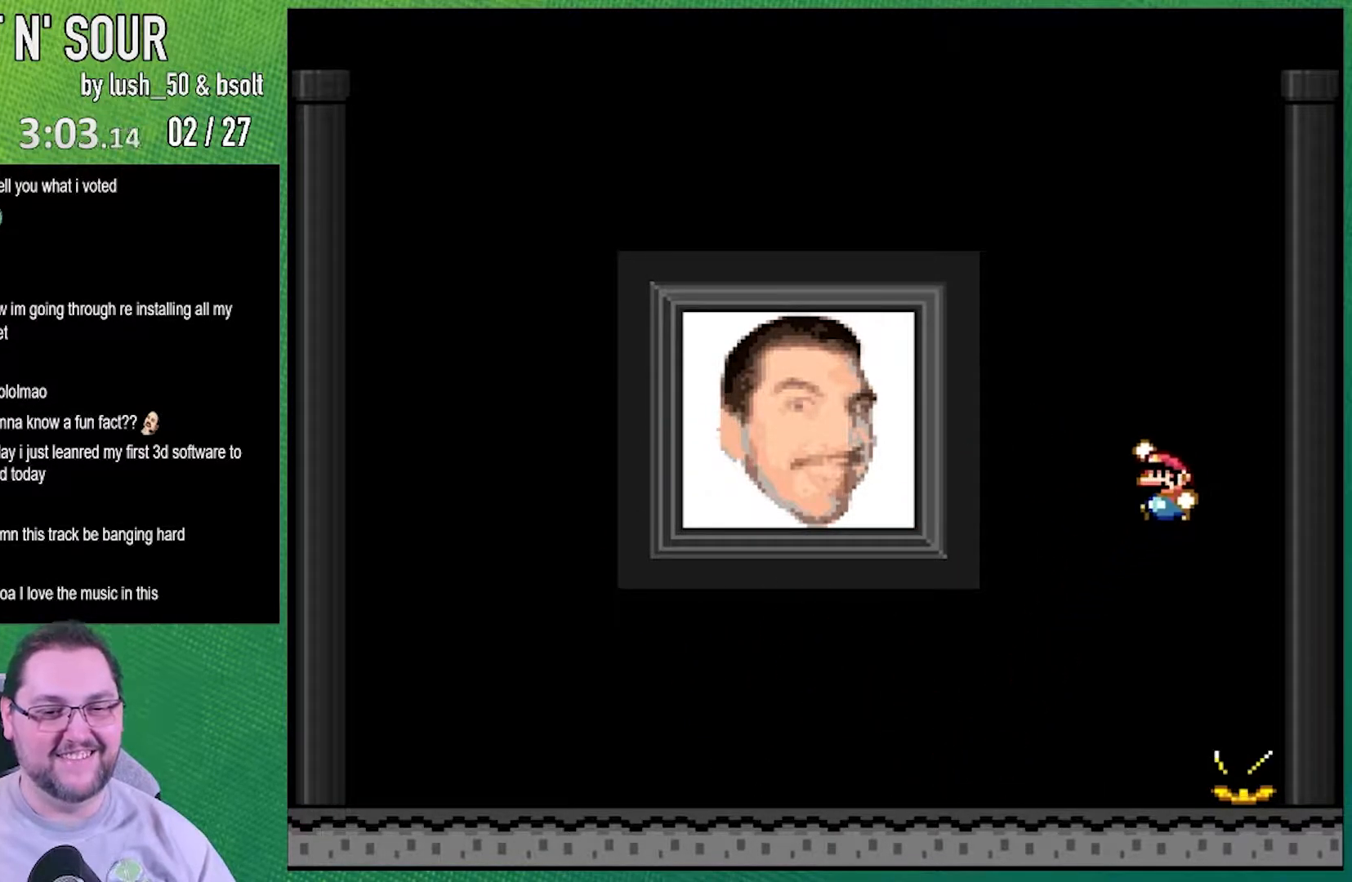
{"buttons": ["DPAD_RIGHT"], "events": [[17, "DPAD_RIGHT", "up"], [17, "DPAD_UP", "down"], [83, "DPAD_LEFT", "down"], [83, "DPAD_UP", "up"], [133, "B", "up"], [200, "DPAD_LEFT", "up"], [433, "DPAD_RIGHT", "down"], [450, "Y", "up"]]}
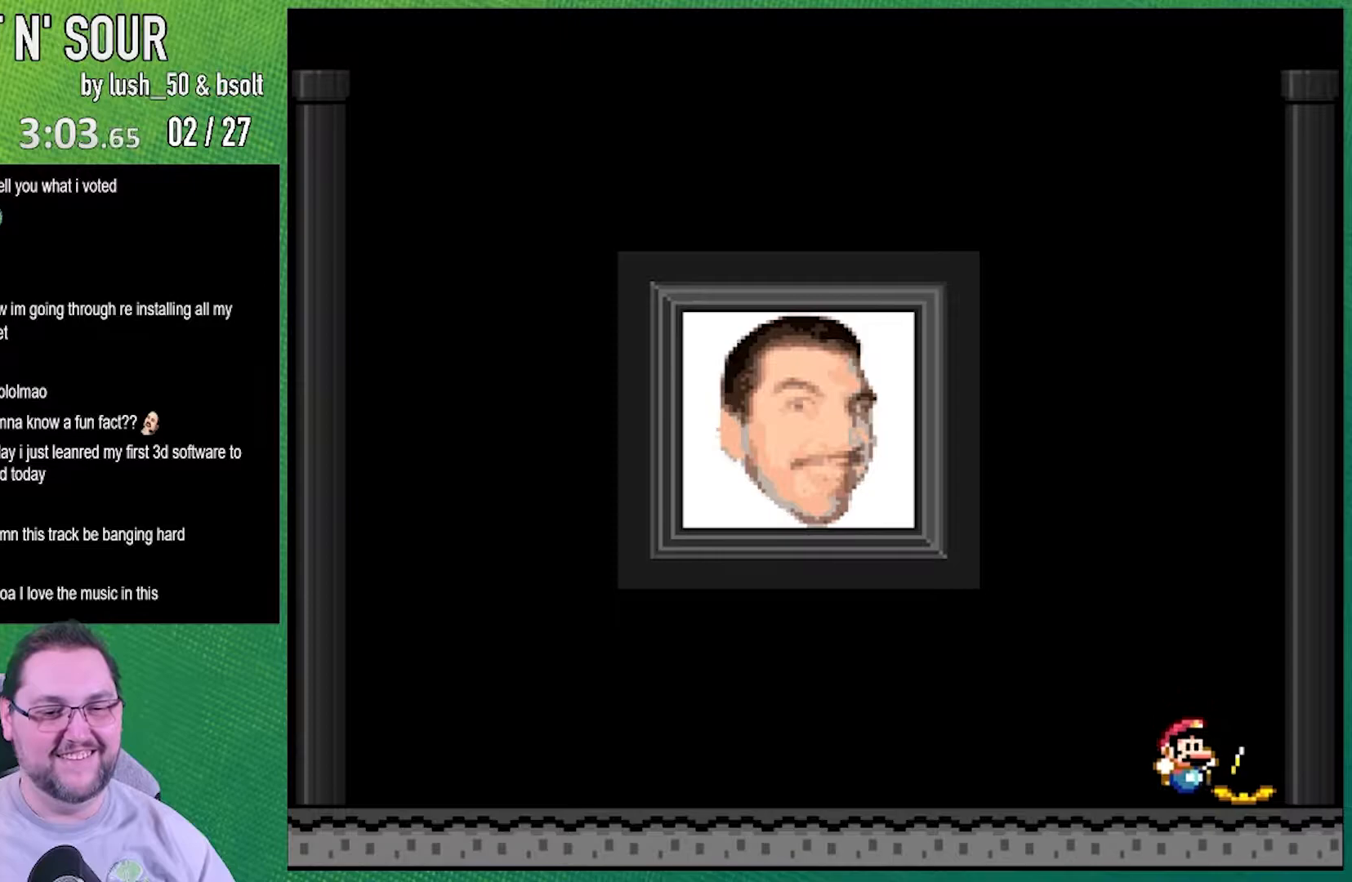
{"buttons": [], "events": [[117, "DPAD_RIGHT", "up"]]}
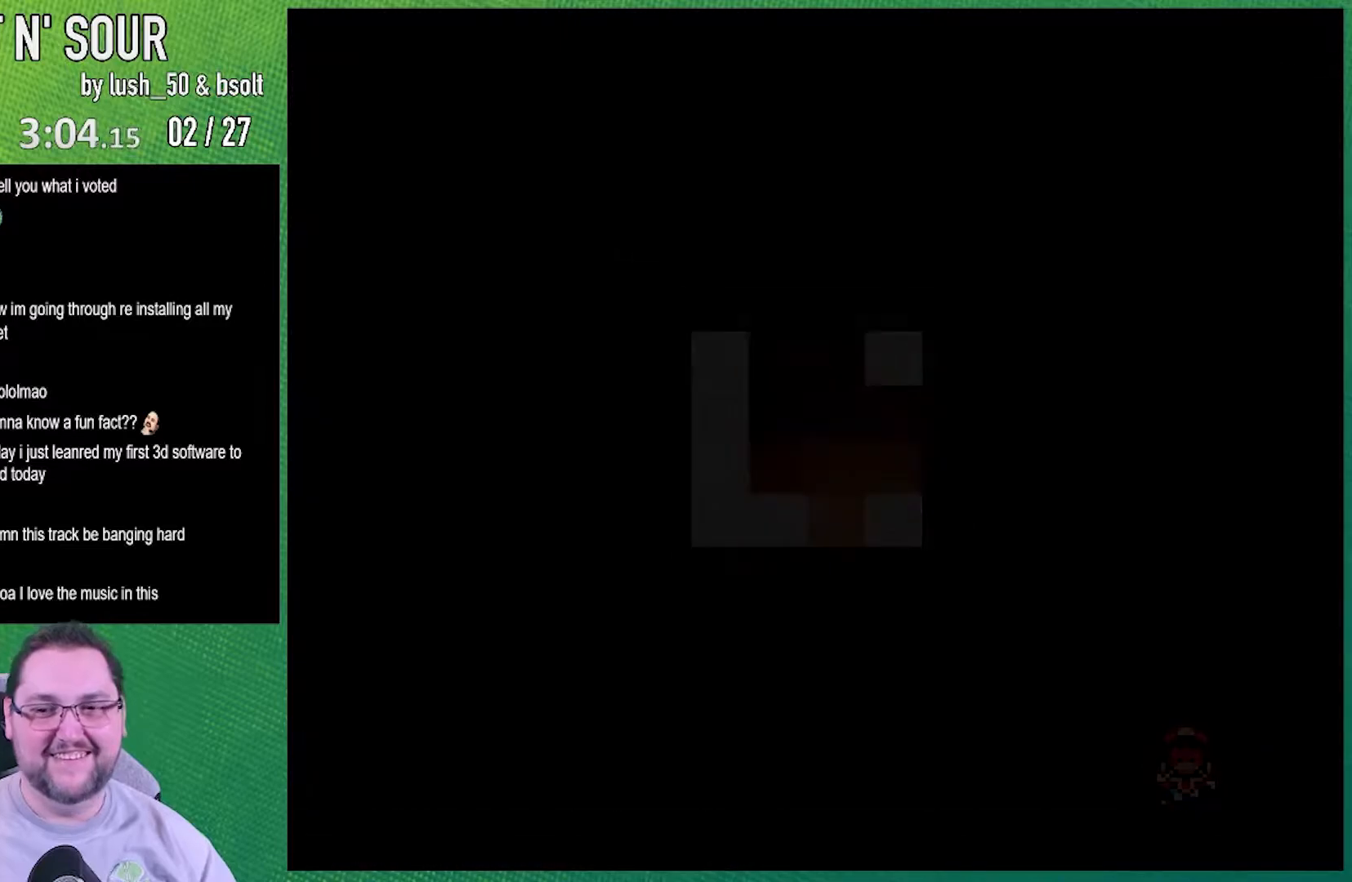
{"buttons": ["R1"], "events": [[450, "R1", "down"]]}
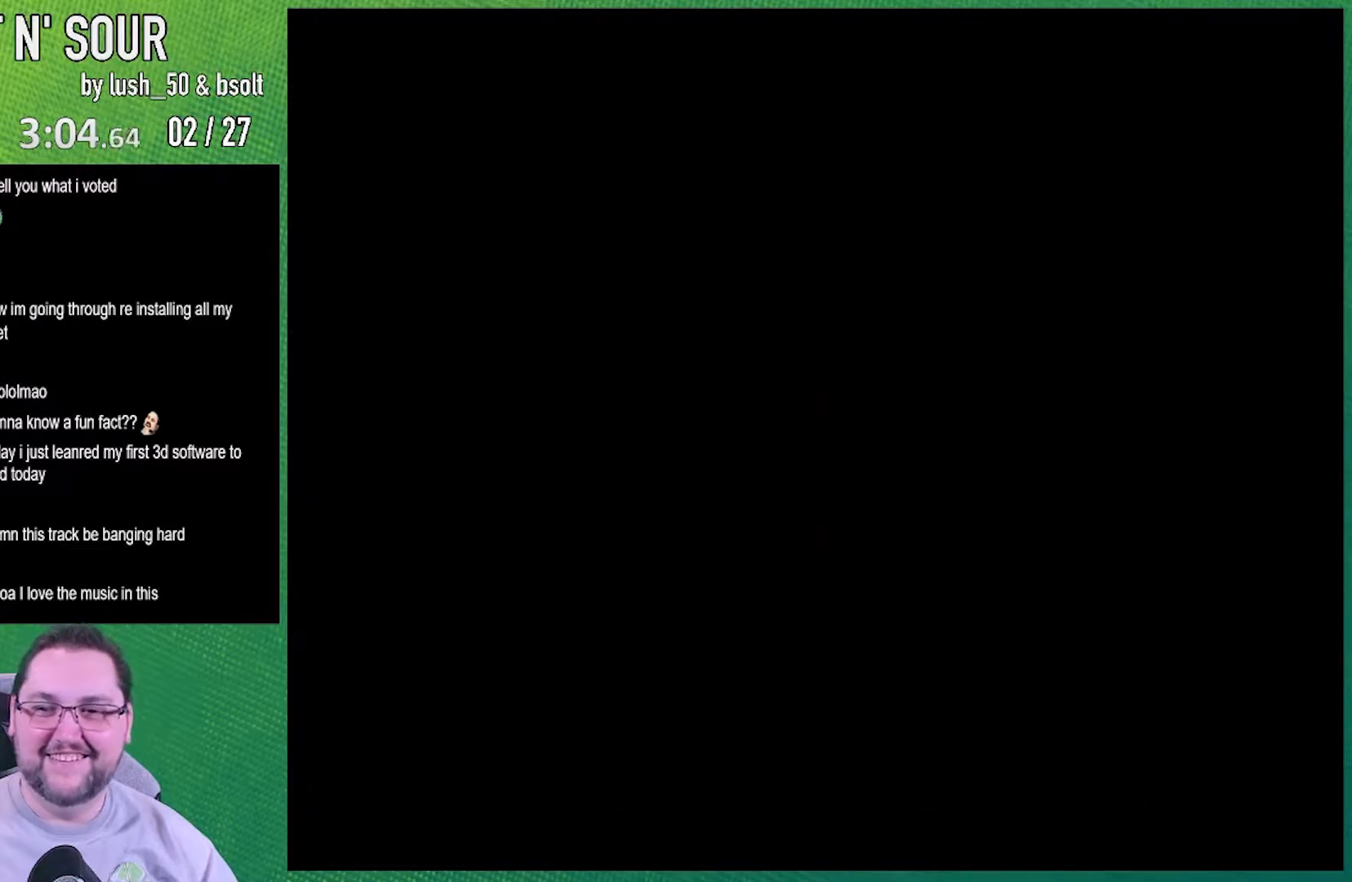
{"buttons": ["Y", "R1", "DPAD_LEFT"], "events": [[17, "R1", "up"], [467, "DPAD_LEFT", "down"], [483, "R1", "down"], [500, "Y", "down"]]}
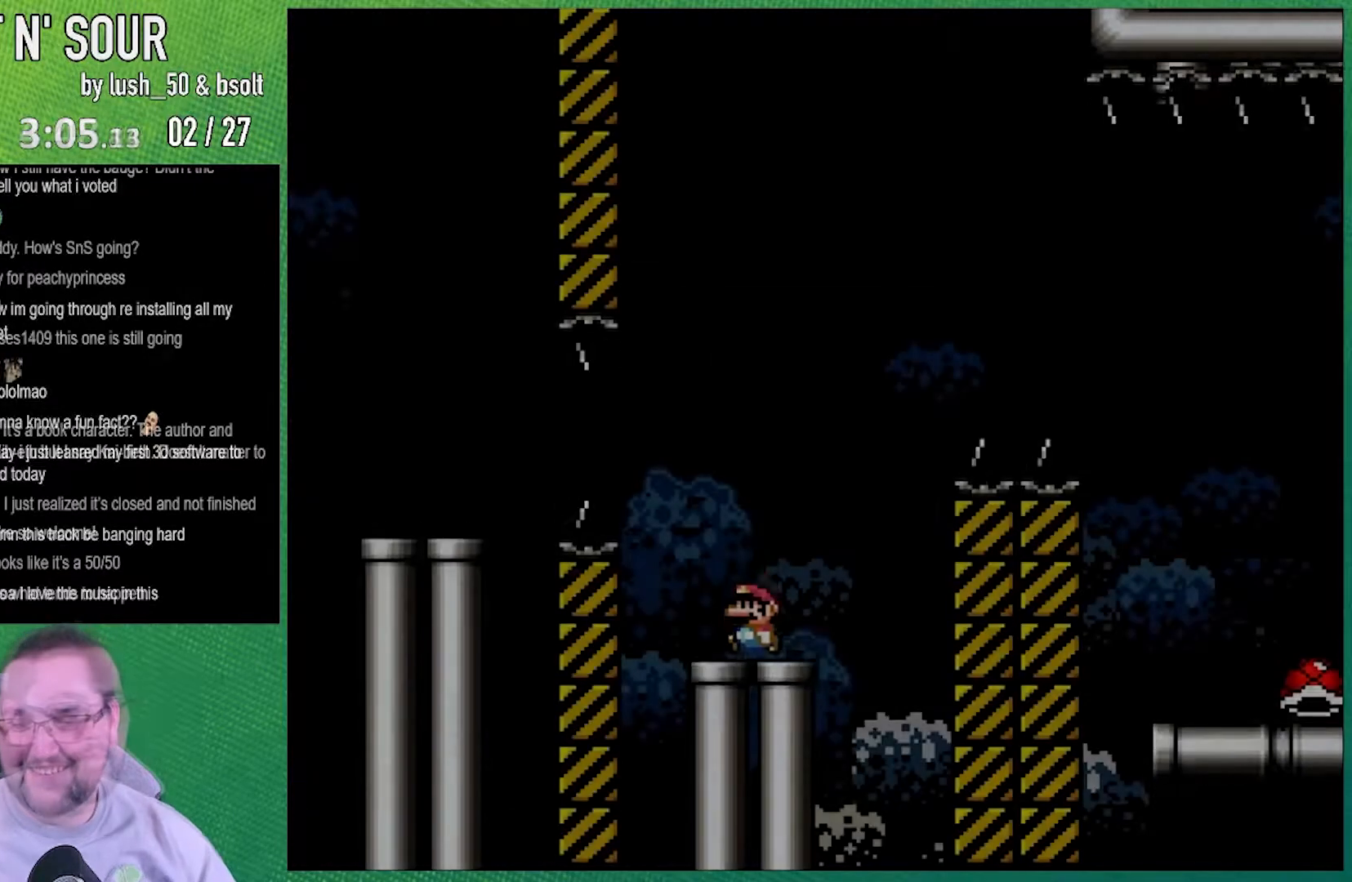
{"buttons": ["Y", "DPAD_RIGHT"], "events": [[17, "R1", "up"], [67, "DPAD_LEFT", "up"], [317, "DPAD_RIGHT", "down"]]}
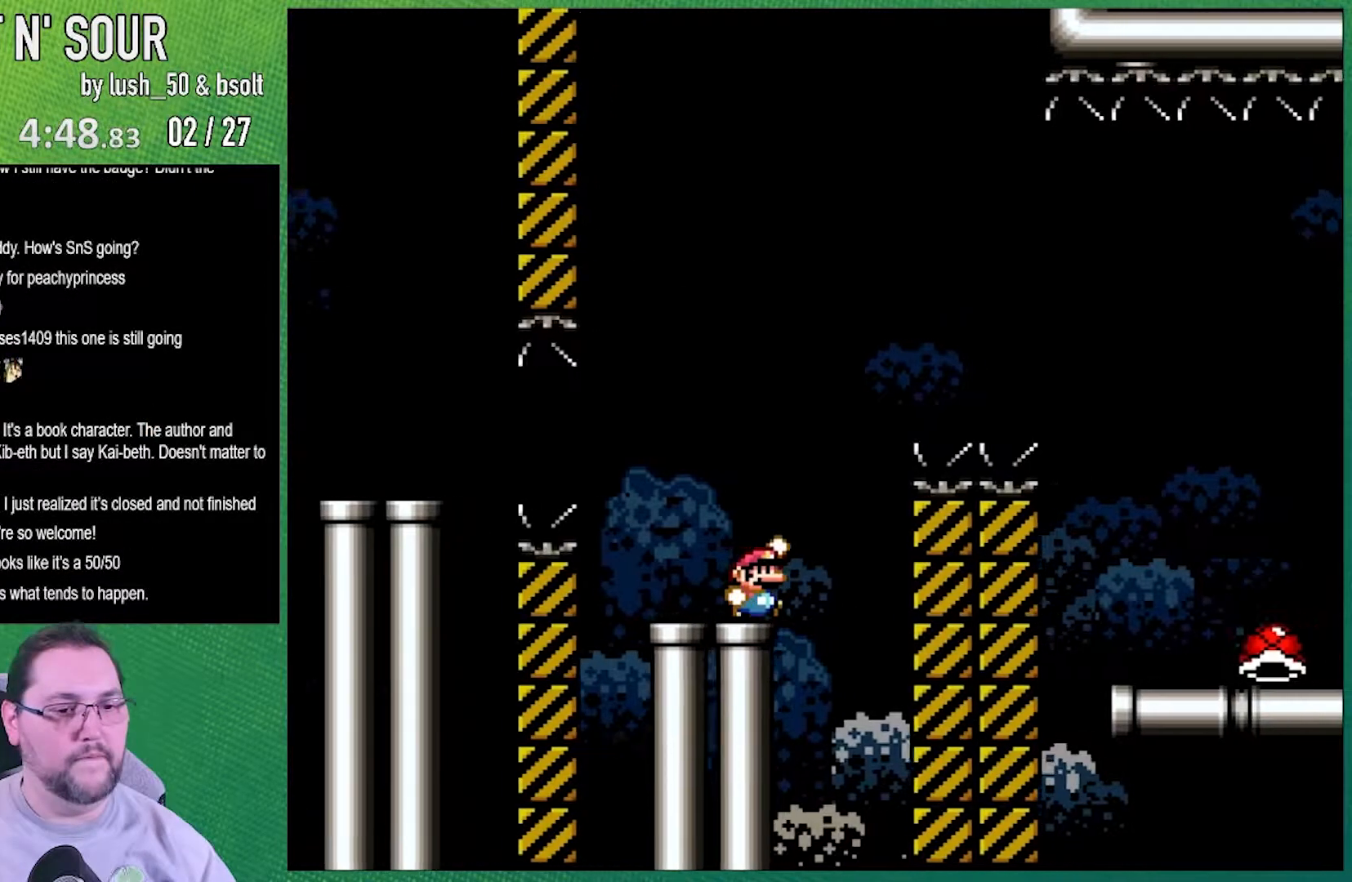
{"buttons": ["B", "Y", "DPAD_RIGHT"], "events": [[67, "B", "down"]]}
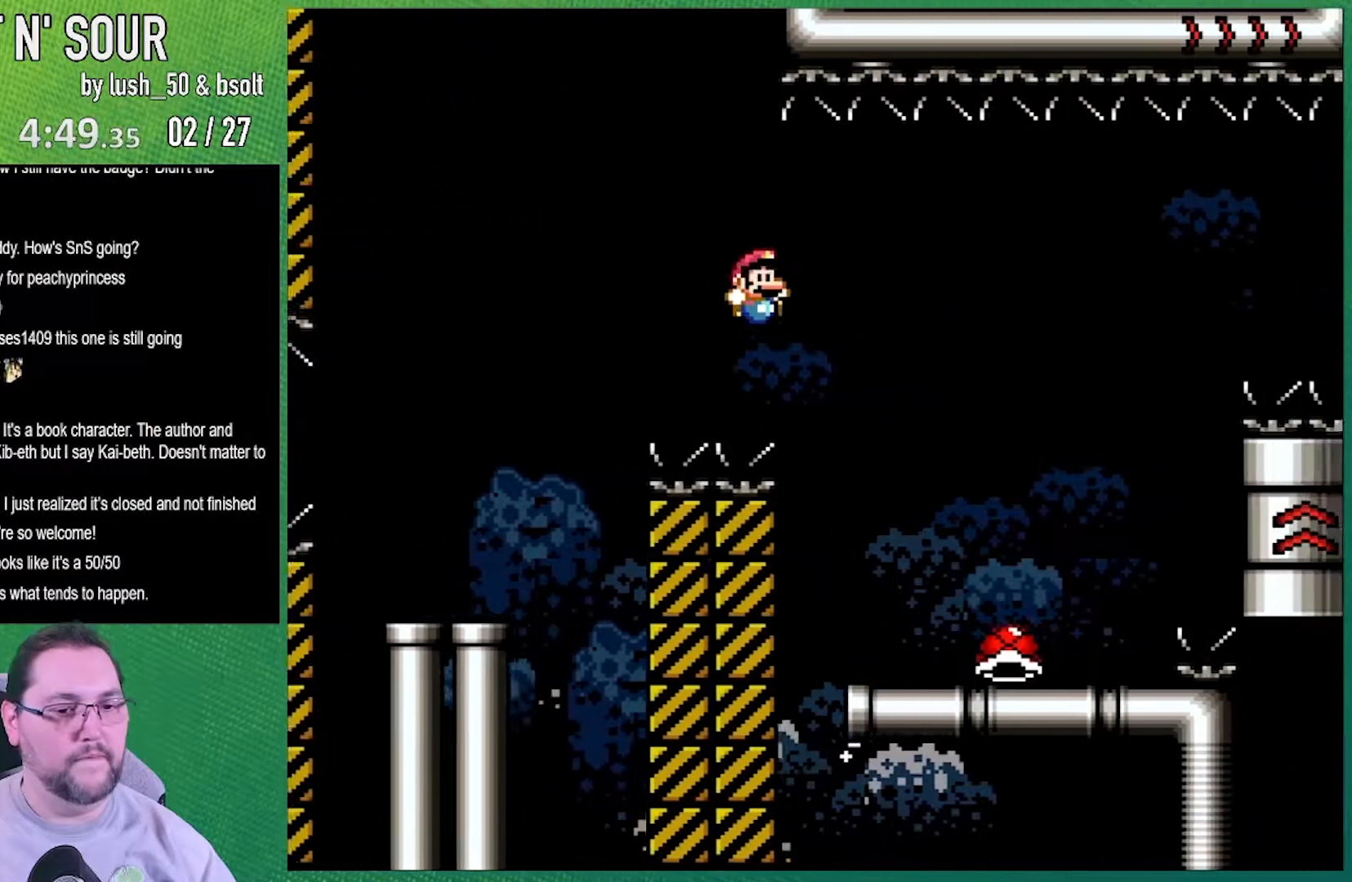
{"buttons": ["Y", "DPAD_RIGHT"], "events": [[67, "B", "up"]]}
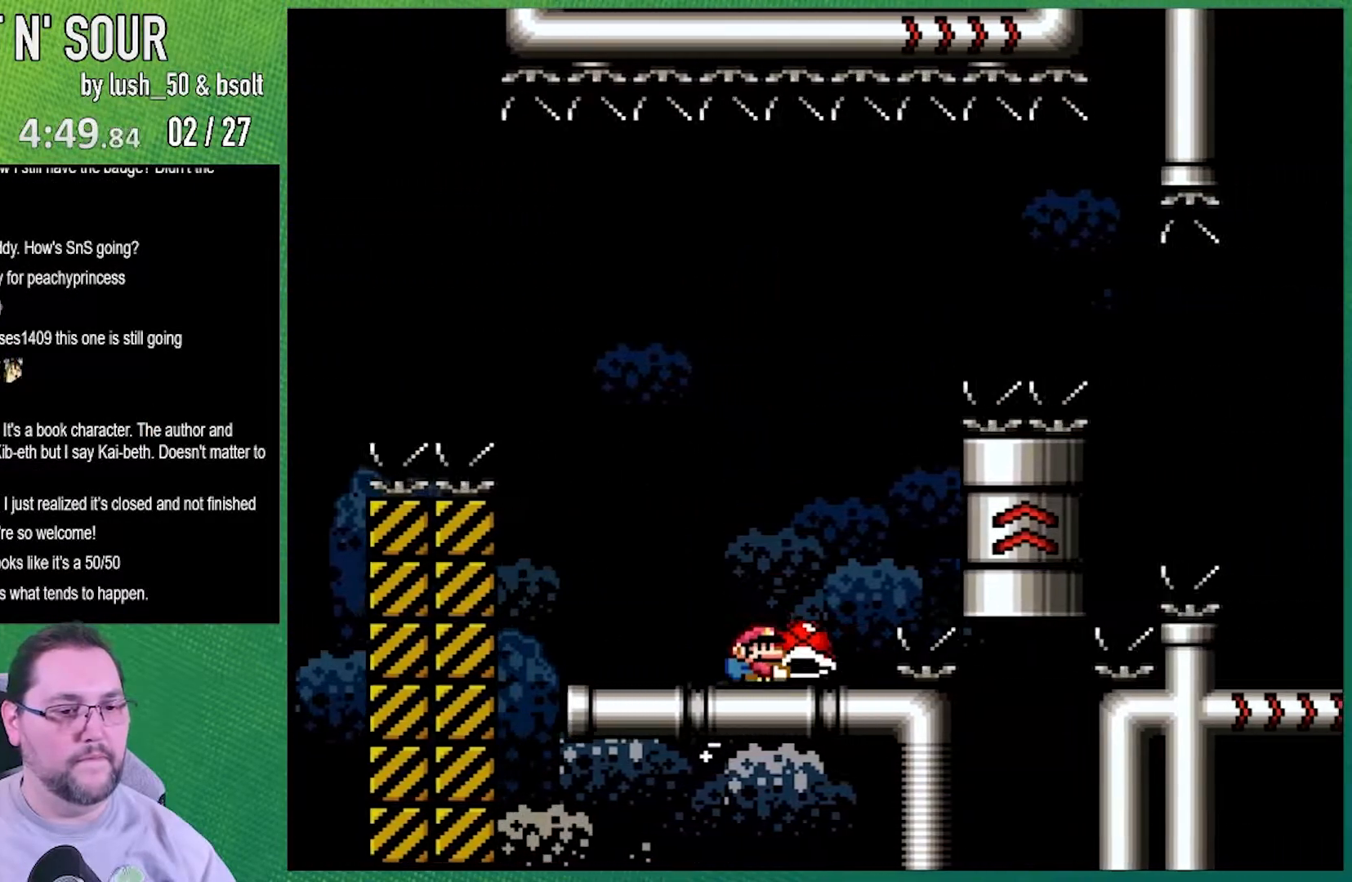
{"buttons": ["Y", "DPAD_LEFT"], "events": [[100, "DPAD_LEFT", "down"], [100, "DPAD_RIGHT", "up"]]}
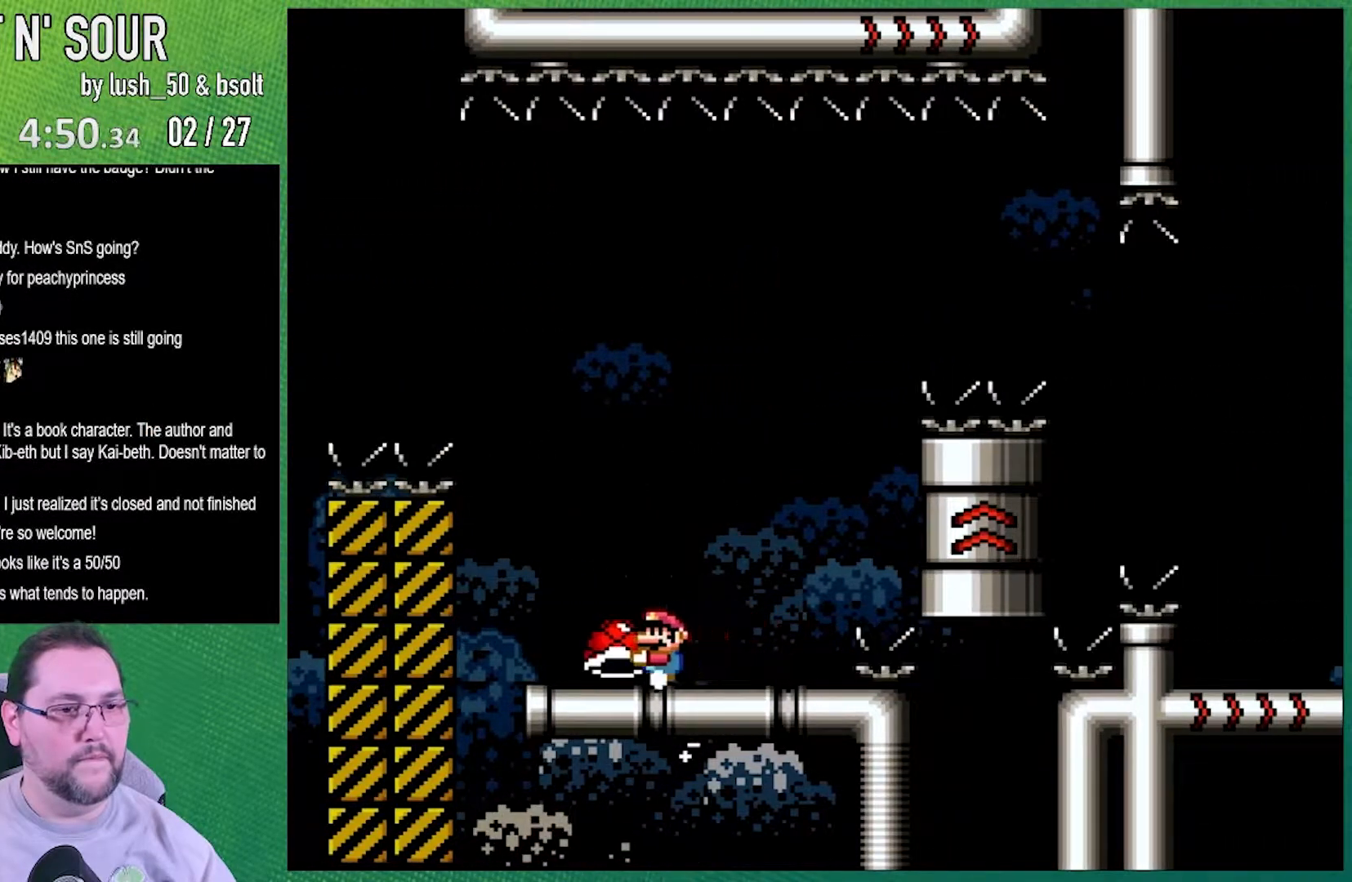
{"buttons": ["B", "Y", "DPAD_RIGHT"], "events": [[67, "DPAD_DOWN", "down"], [67, "DPAD_LEFT", "up"], [133, "DPAD_DOWN", "up"], [133, "DPAD_RIGHT", "down"], [383, "B", "down"]]}
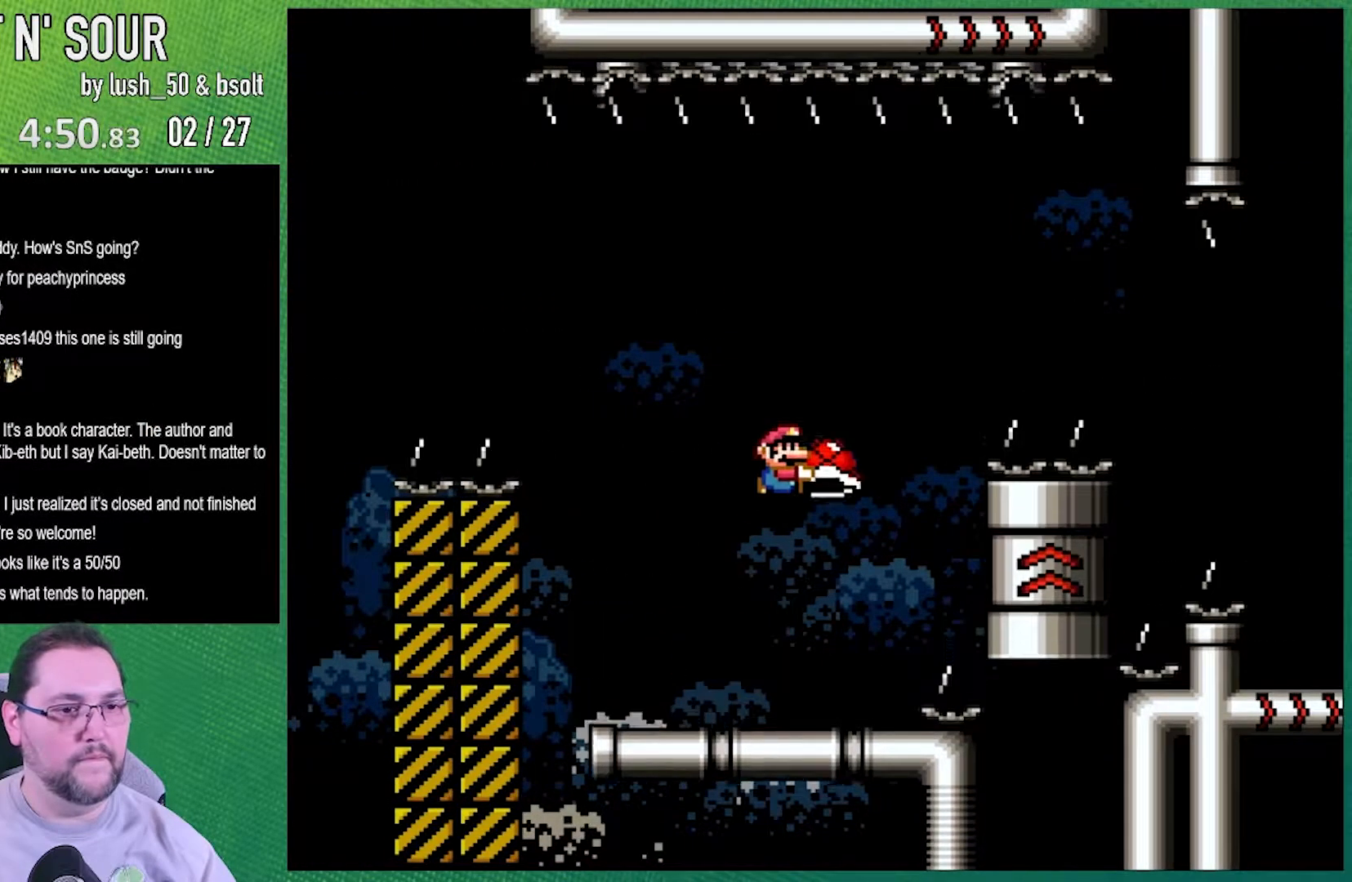
{"buttons": ["B", "Y", "DPAD_DOWN", "DPAD_RIGHT"], "events": [[100, "DPAD_LEFT", "down"], [100, "DPAD_RIGHT", "up"], [350, "DPAD_LEFT", "up"], [417, "DPAD_RIGHT", "down"], [500, "DPAD_DOWN", "down"]]}
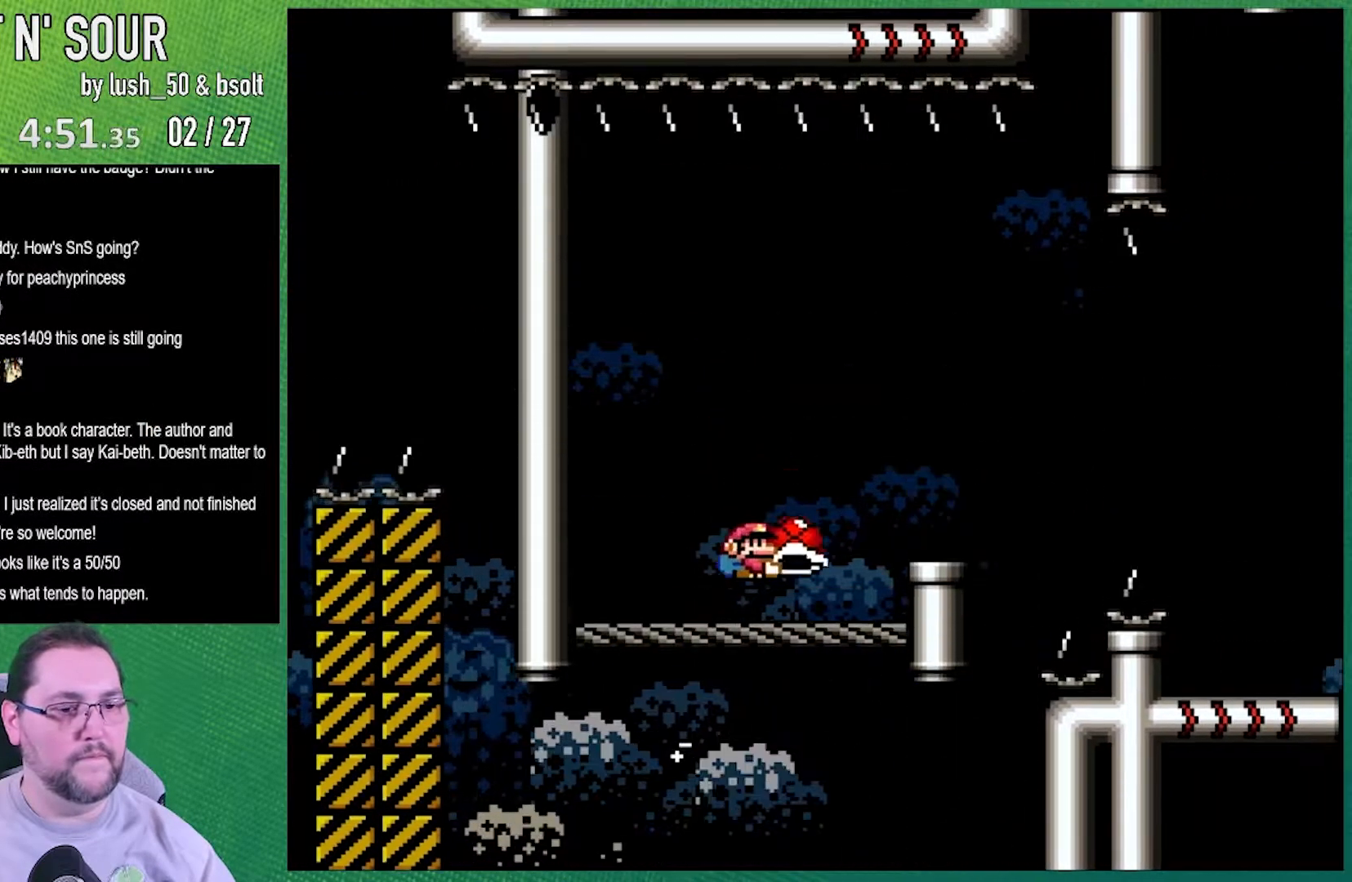
{"buttons": ["Y"], "events": [[33, "DPAD_DOWN", "up"], [167, "B", "up"], [217, "DPAD_RIGHT", "up"], [250, "DPAD_LEFT", "down"], [450, "DPAD_LEFT", "up"]]}
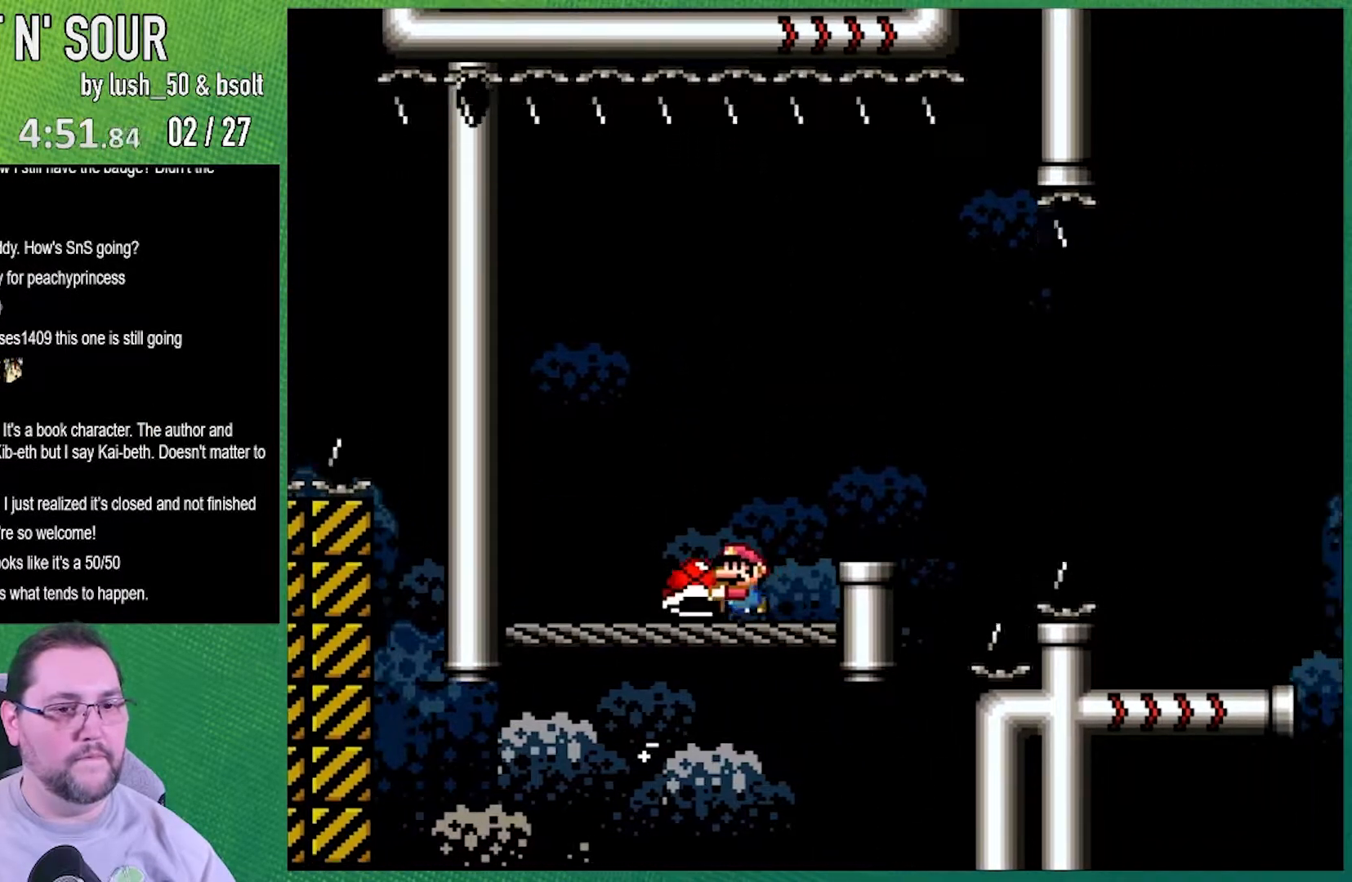
{"buttons": ["Y", "DPAD_RIGHT"], "events": [[133, "DPAD_RIGHT", "down"], [383, "B", "down"], [500, "B", "up"]]}
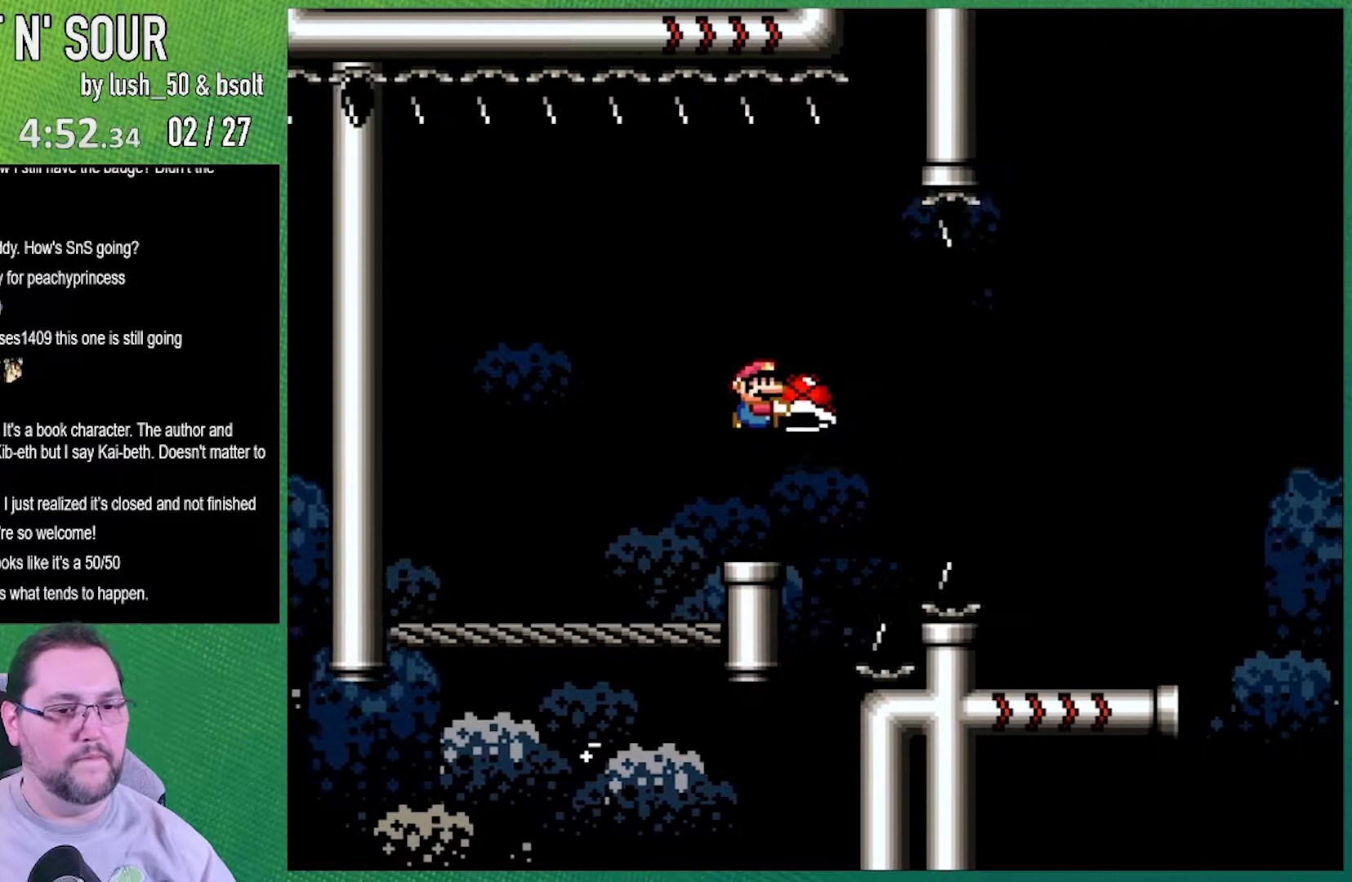
{"buttons": ["B", "Y", "DPAD_RIGHT"], "events": [[133, "B", "down"]]}
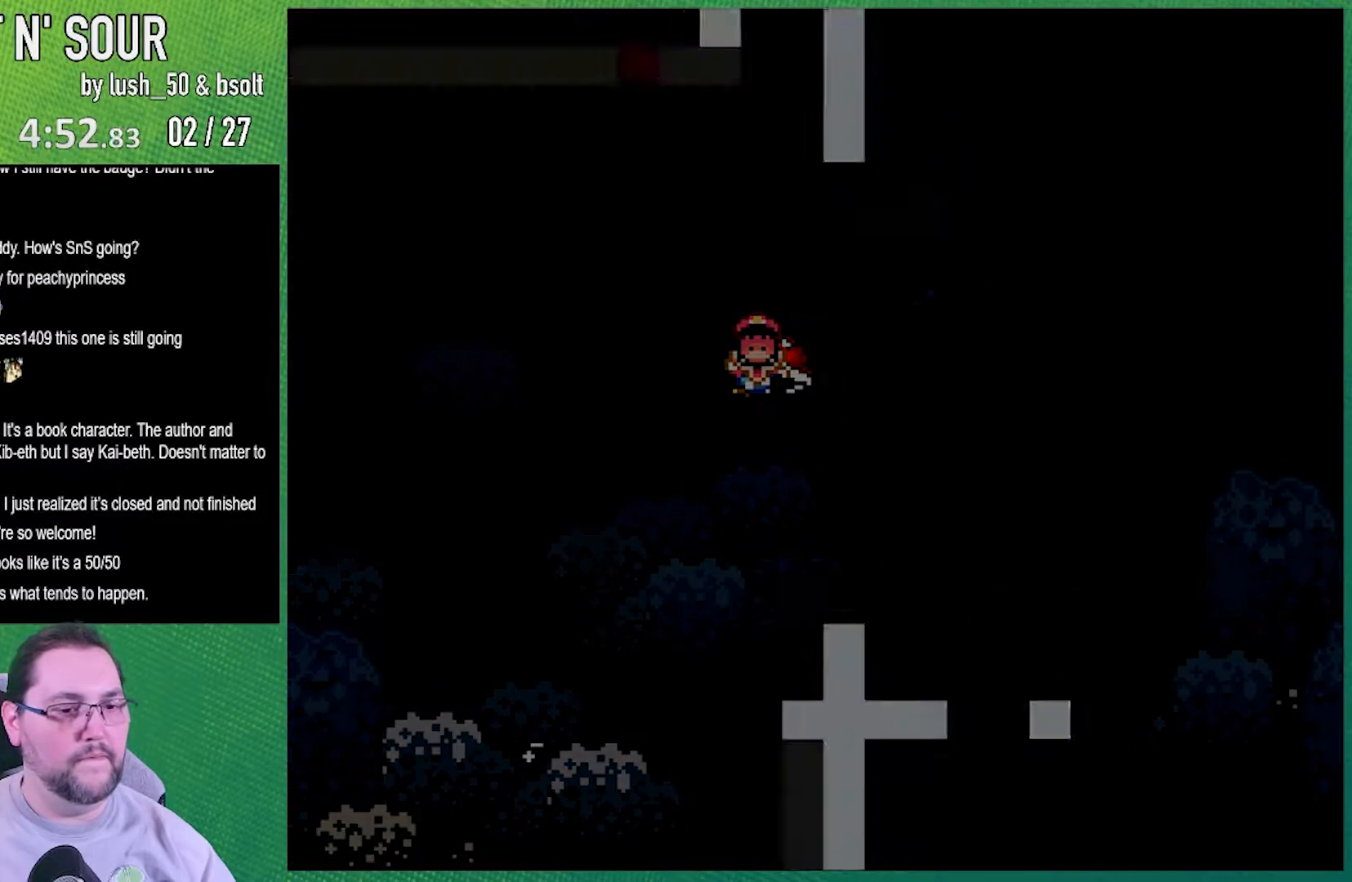
{"buttons": [], "events": [[133, "B", "up"], [350, "DPAD_RIGHT", "up"], [417, "Y", "up"]]}
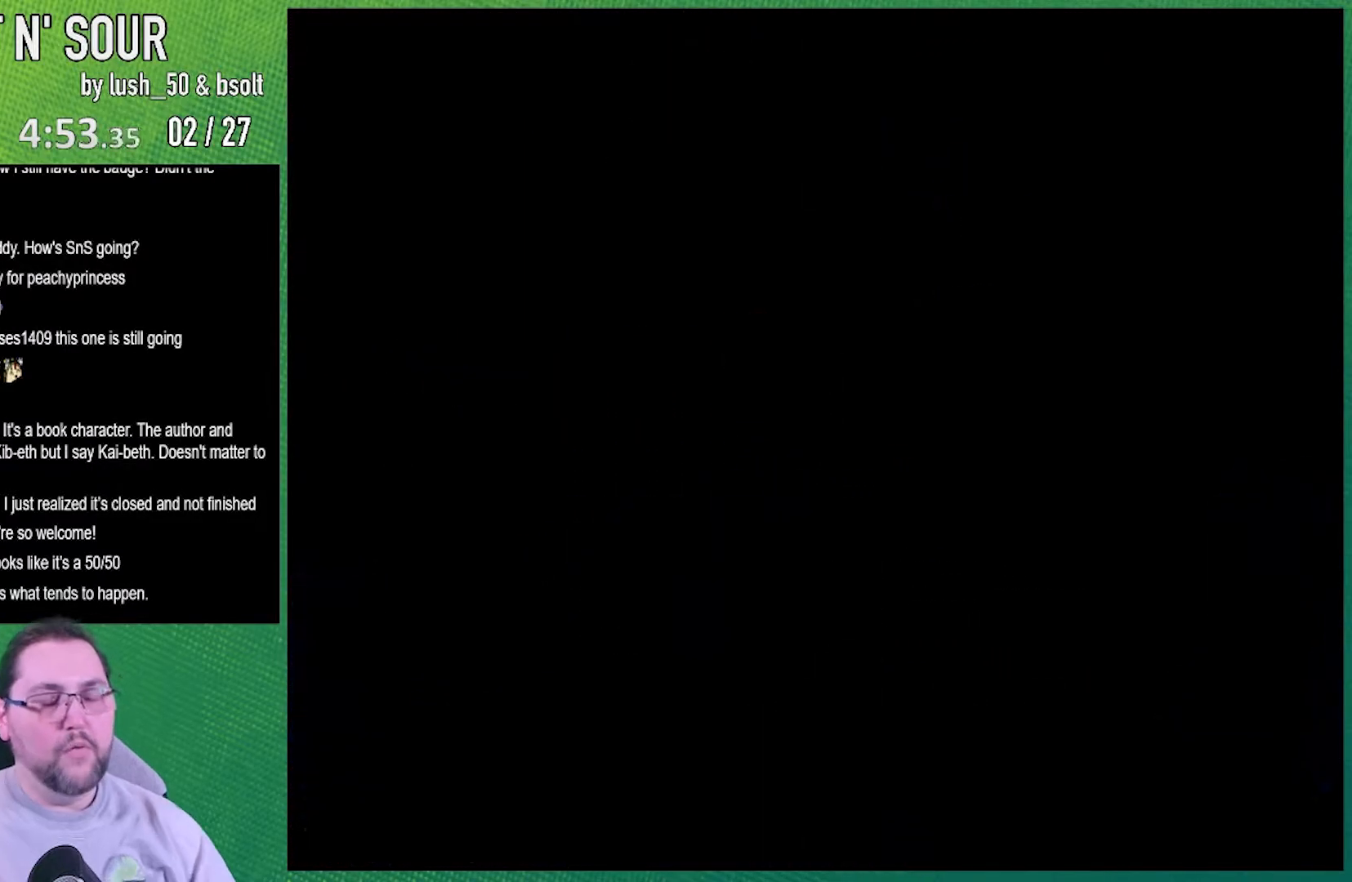
{"buttons": [], "events": [[283, "R1", "down"], [417, "R1", "up"]]}
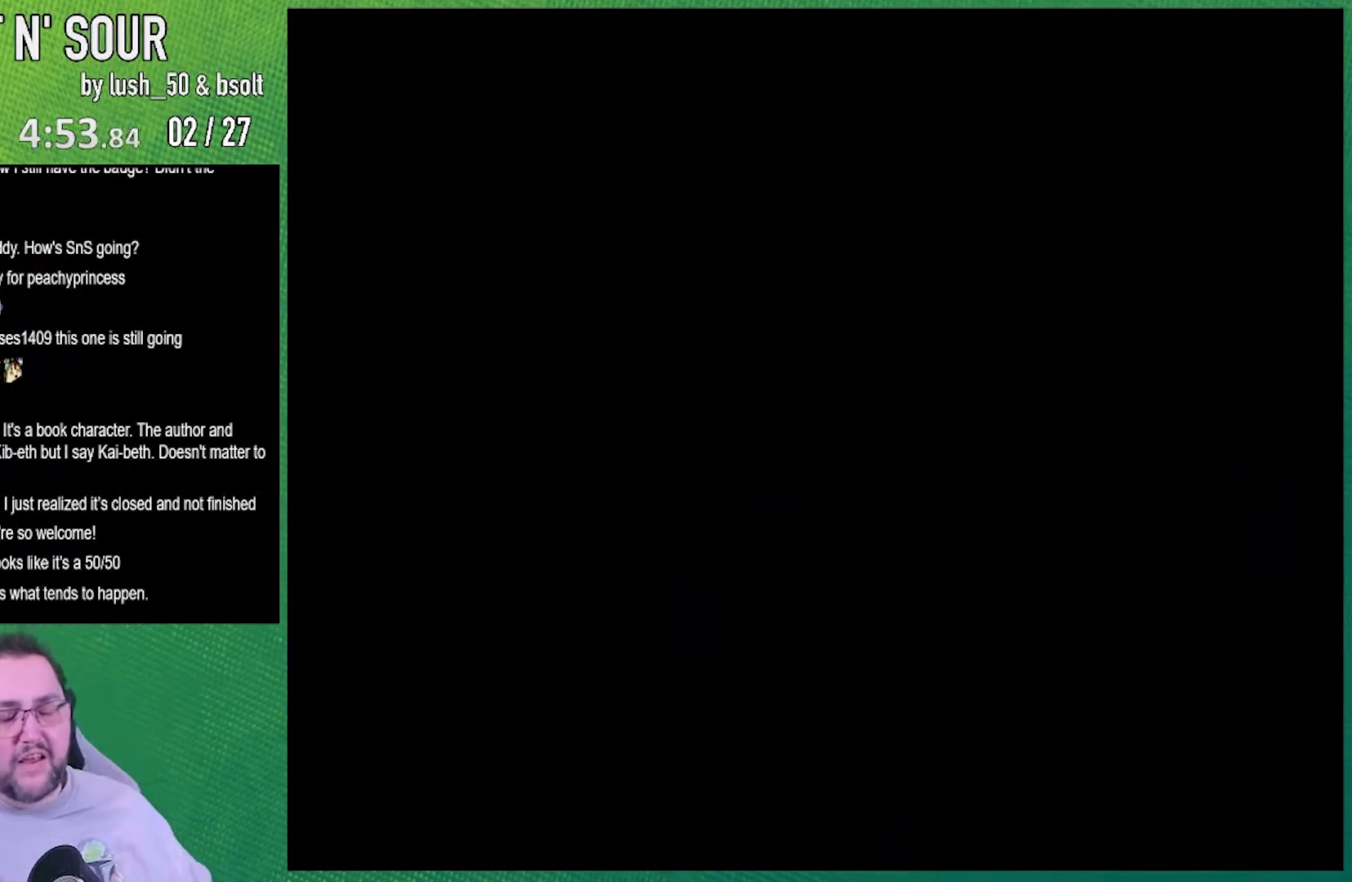
{"buttons": [], "events": [[383, "L1", "down"], [383, "R1", "down"], [417, "L1", "up"], [417, "R1", "up"]]}
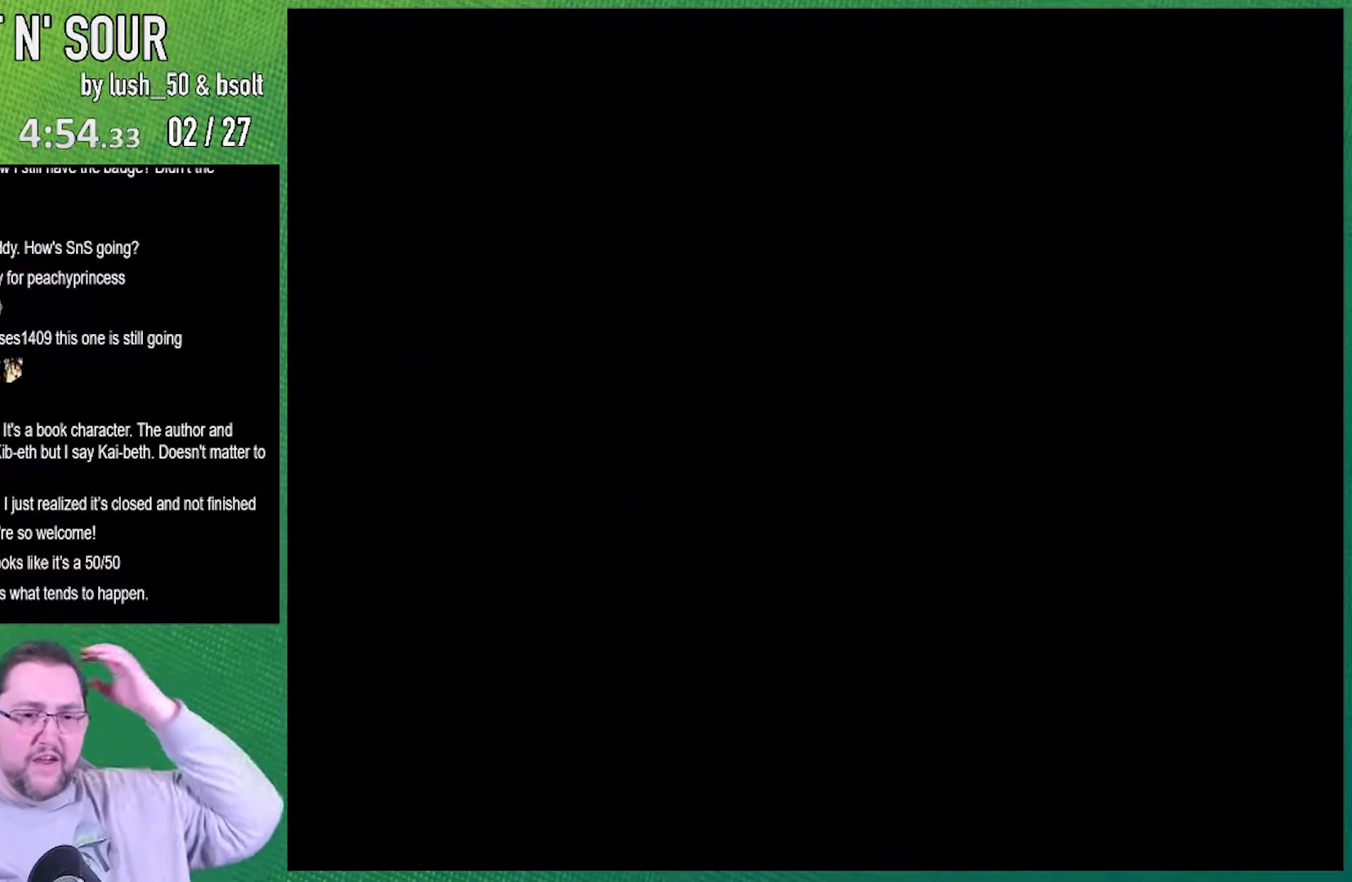
{"buttons": [], "events": [[417, "L1", "down"], [417, "R1", "down"], [450, "L1", "up"], [450, "R1", "up"]]}
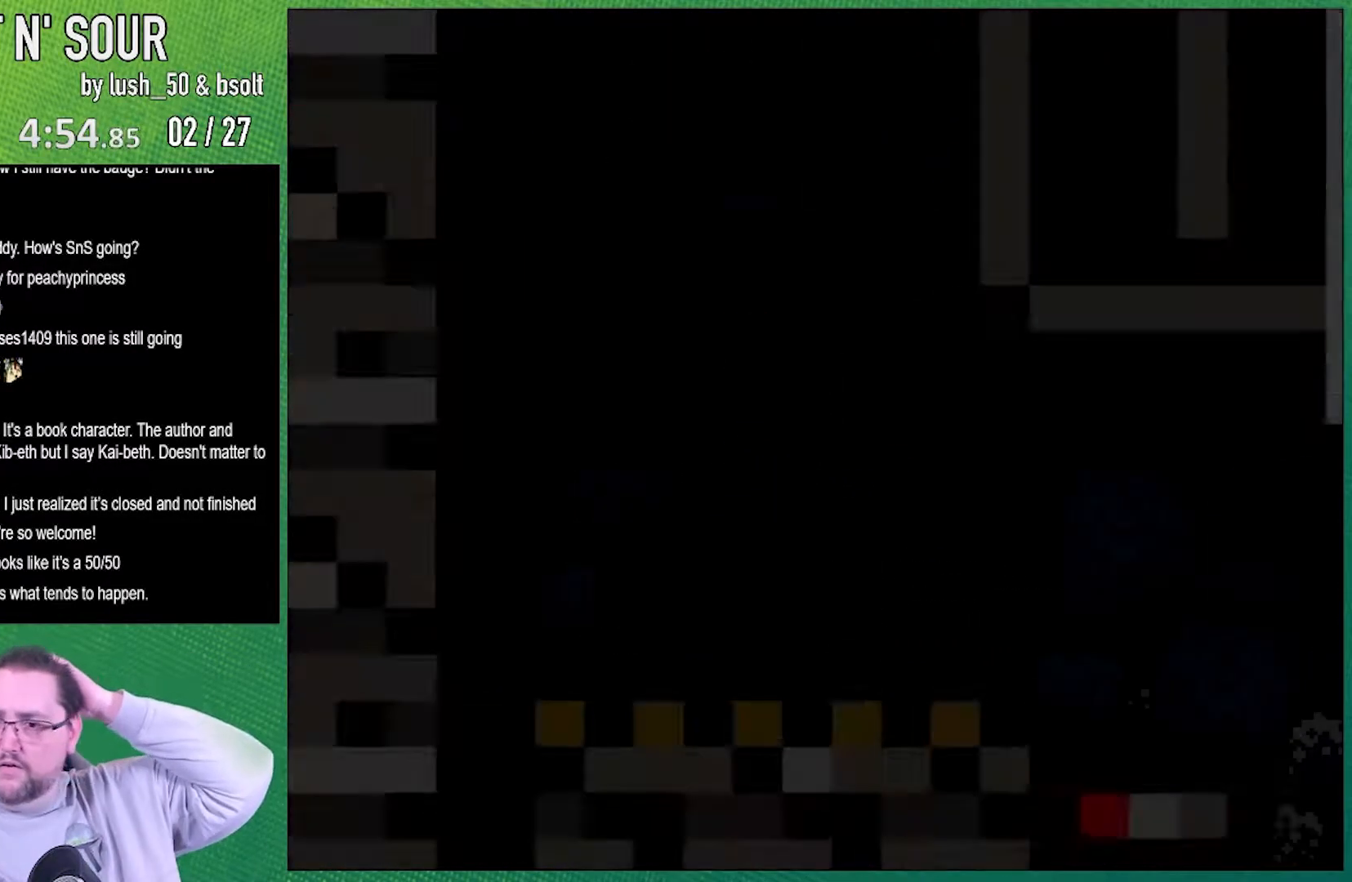
{"buttons": [], "events": []}
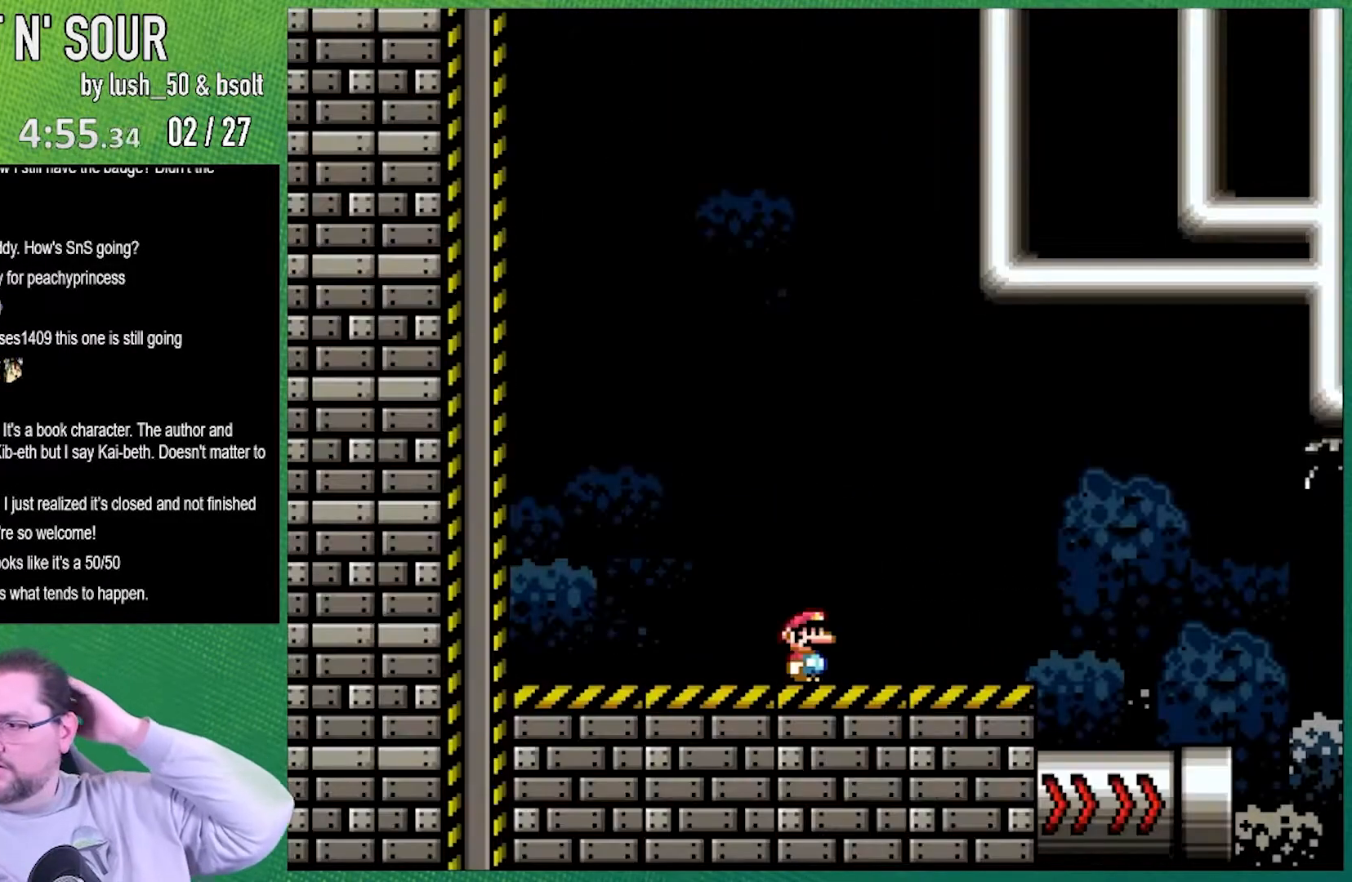
{"buttons": [], "events": []}
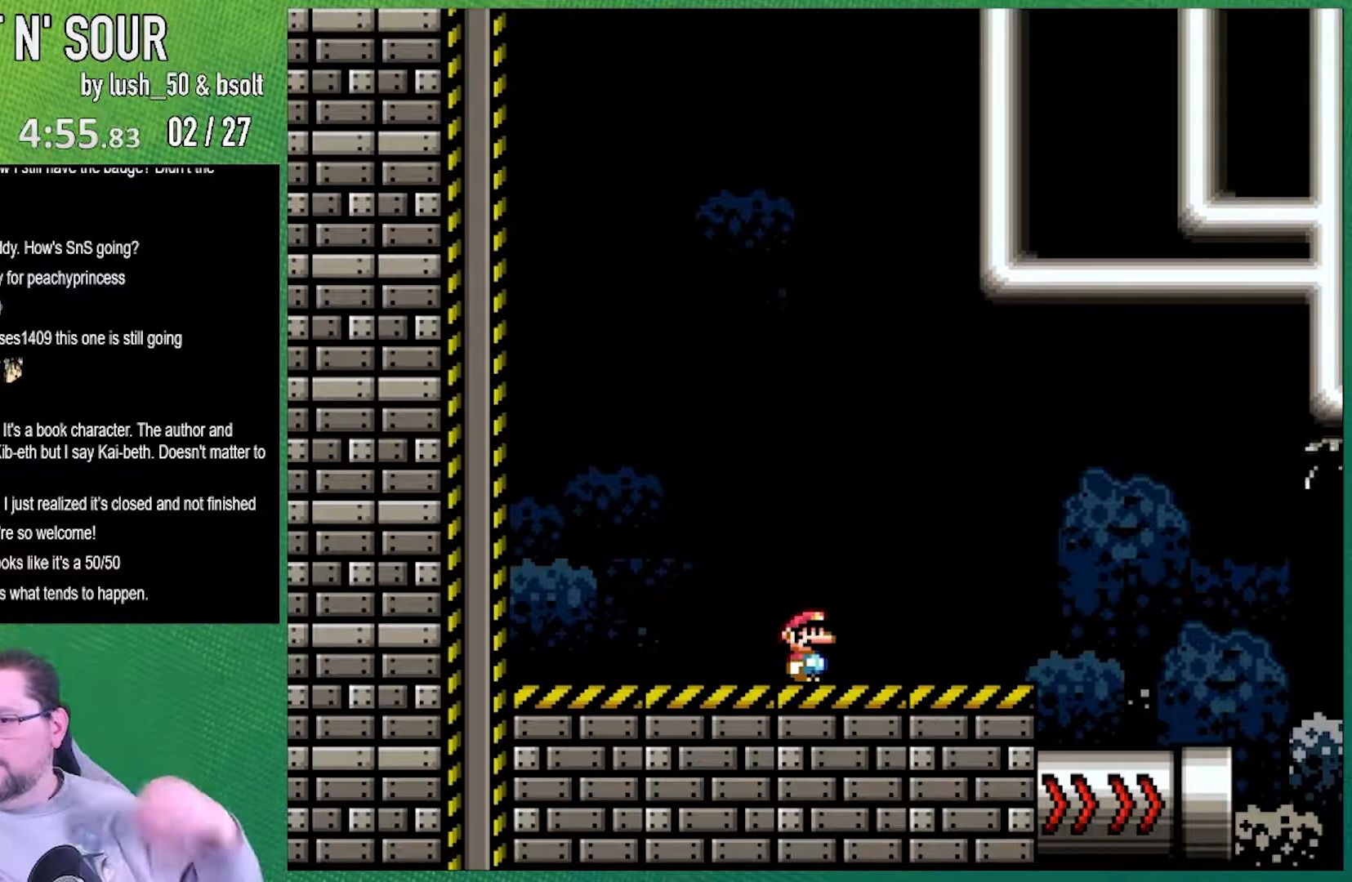
{"buttons": [], "events": []}